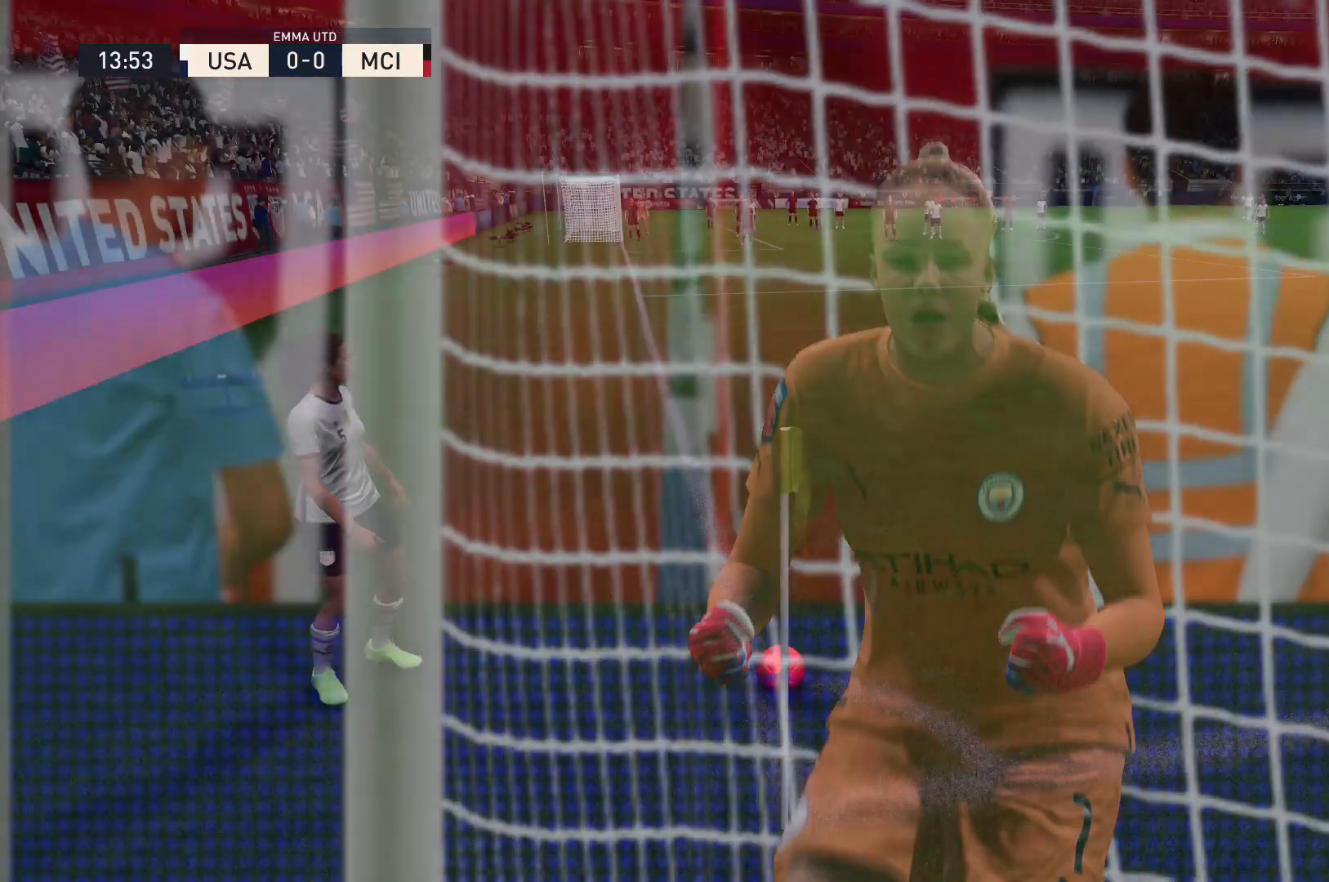
Gameplay with a controller (Xbox layout); each line is a JSON object with the inputs held at the frame after it. "events" lists button and stick changes between this image and that frame as [ms after this image, input, new state], when the widget could be followed in between. Not read: L3 R3.
{"buttons": [], "left_stick": "center", "right_stick": "center", "events": []}
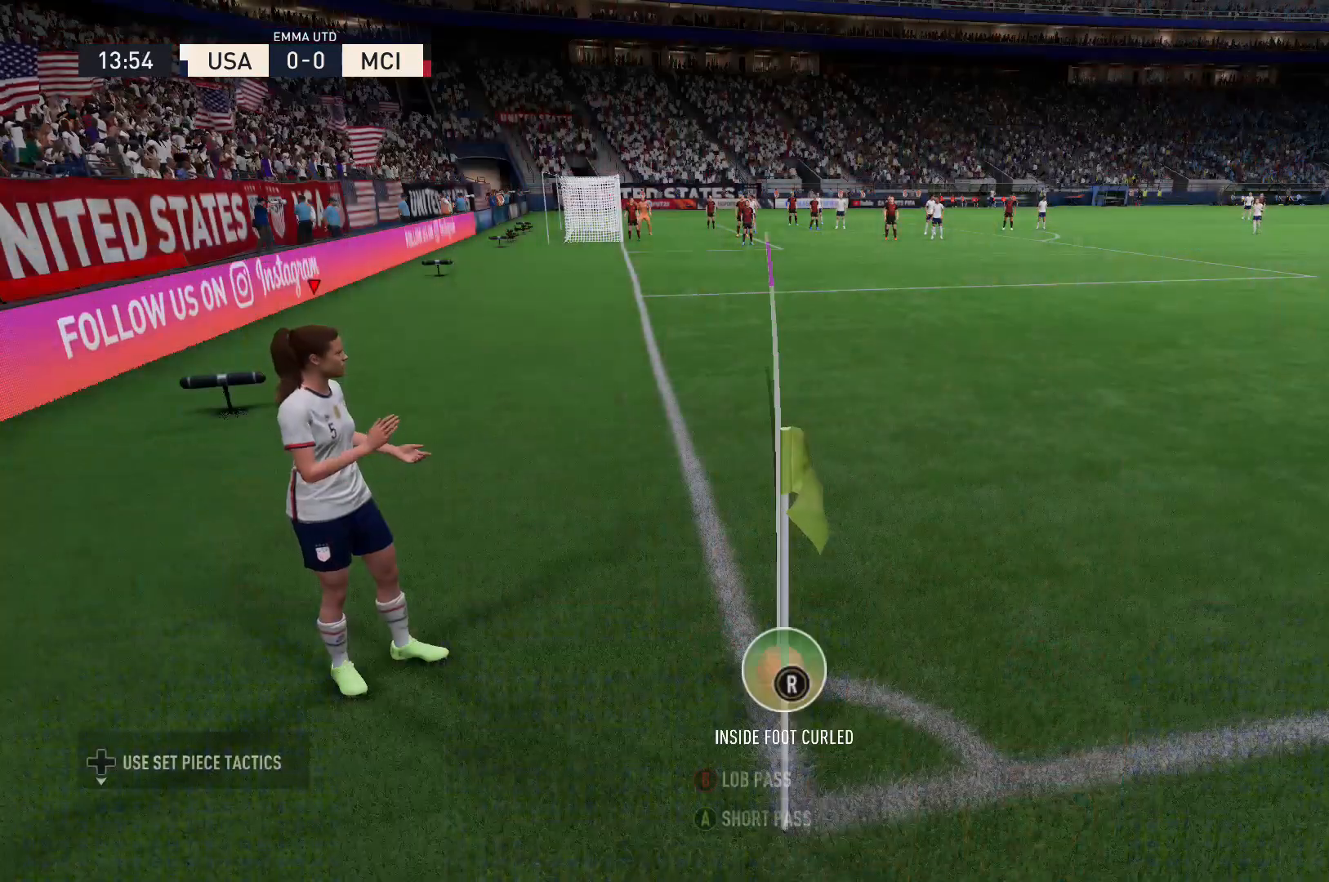
{"buttons": ["B"], "left_stick": "center", "right_stick": "center", "events": [[100, "left_stick", "right"], [367, "B", "down"], [367, "left_stick", "center"]]}
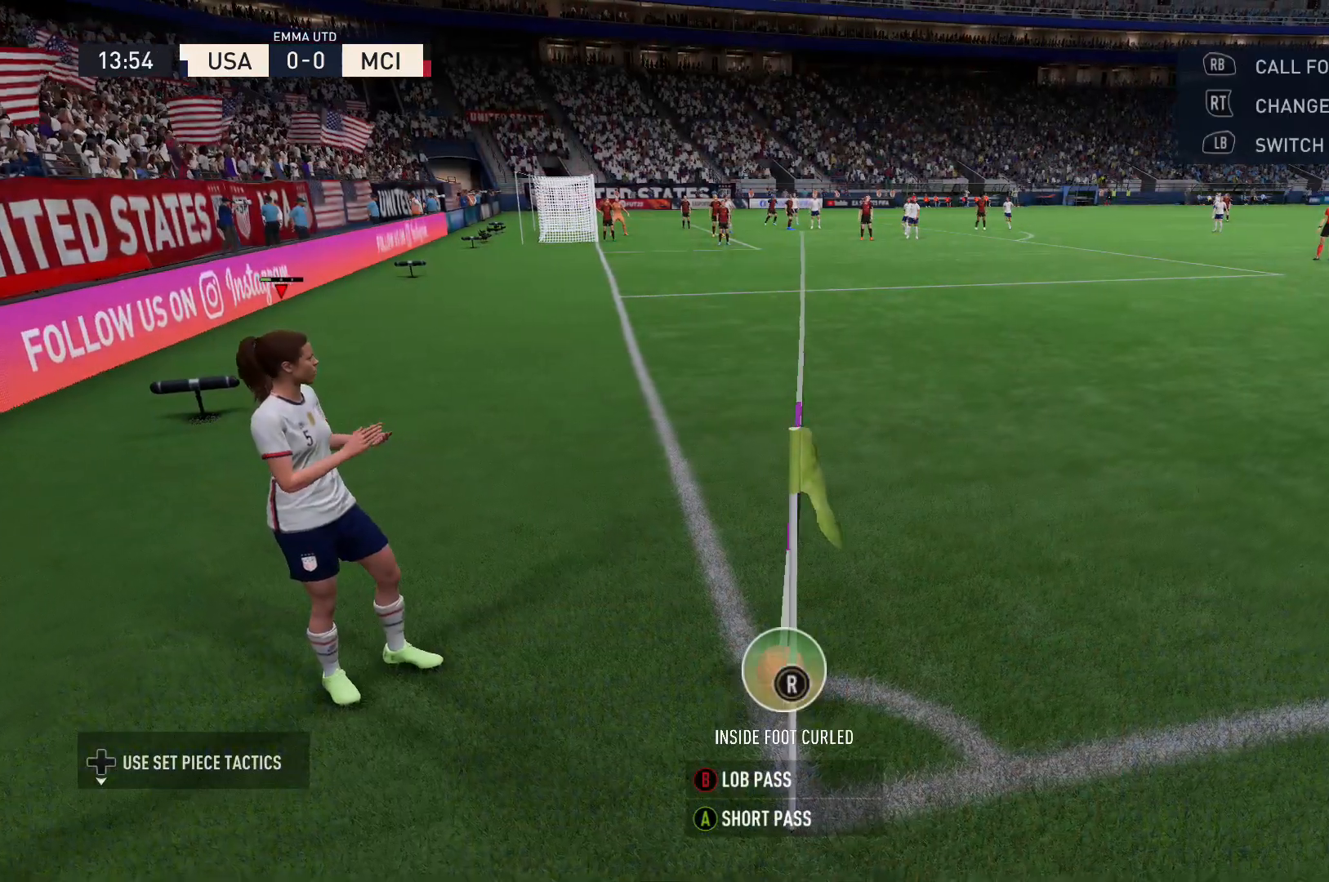
{"buttons": [], "left_stick": "center", "right_stick": "center", "events": [[134, "B", "up"]]}
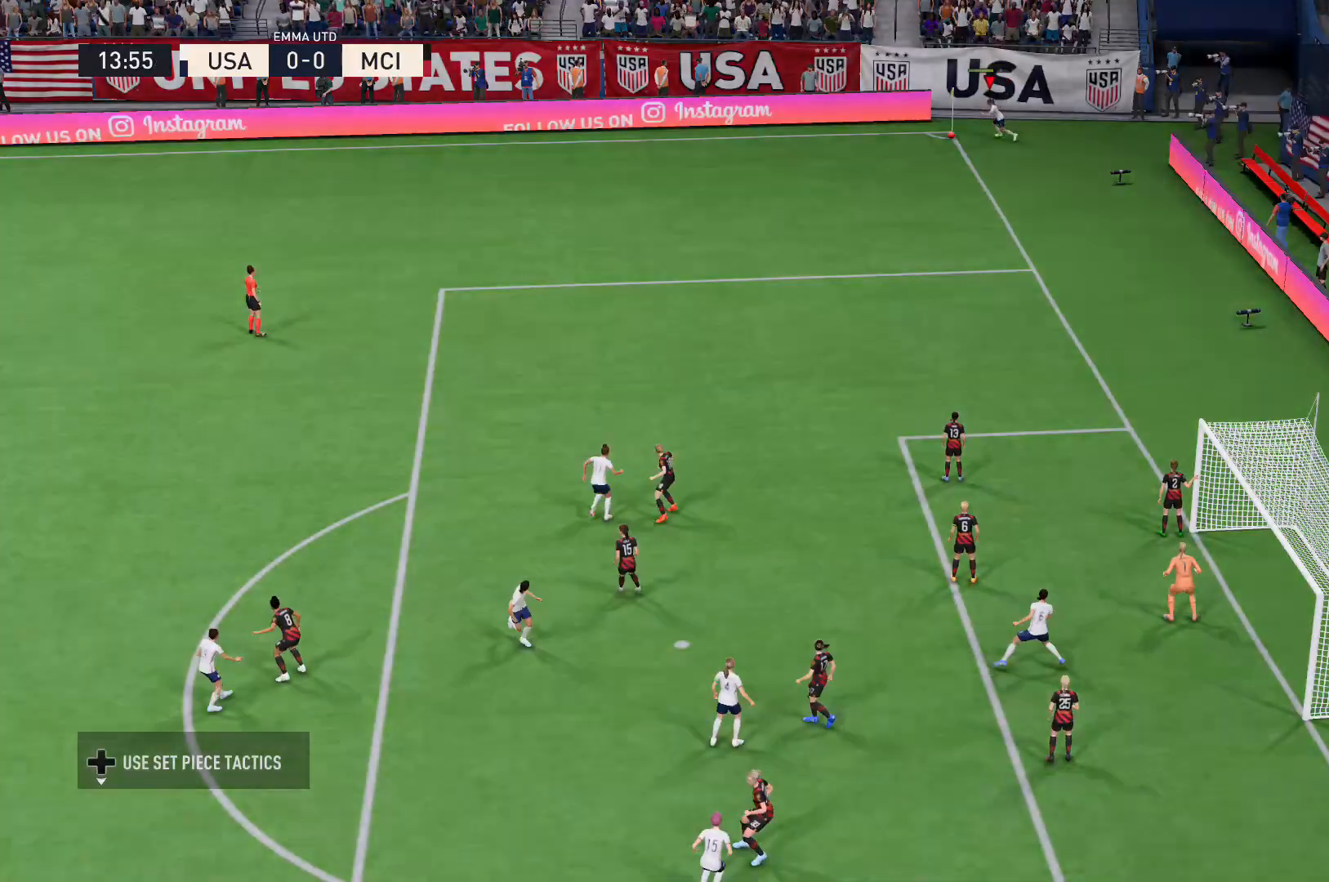
{"buttons": [], "left_stick": "center", "right_stick": "center", "events": []}
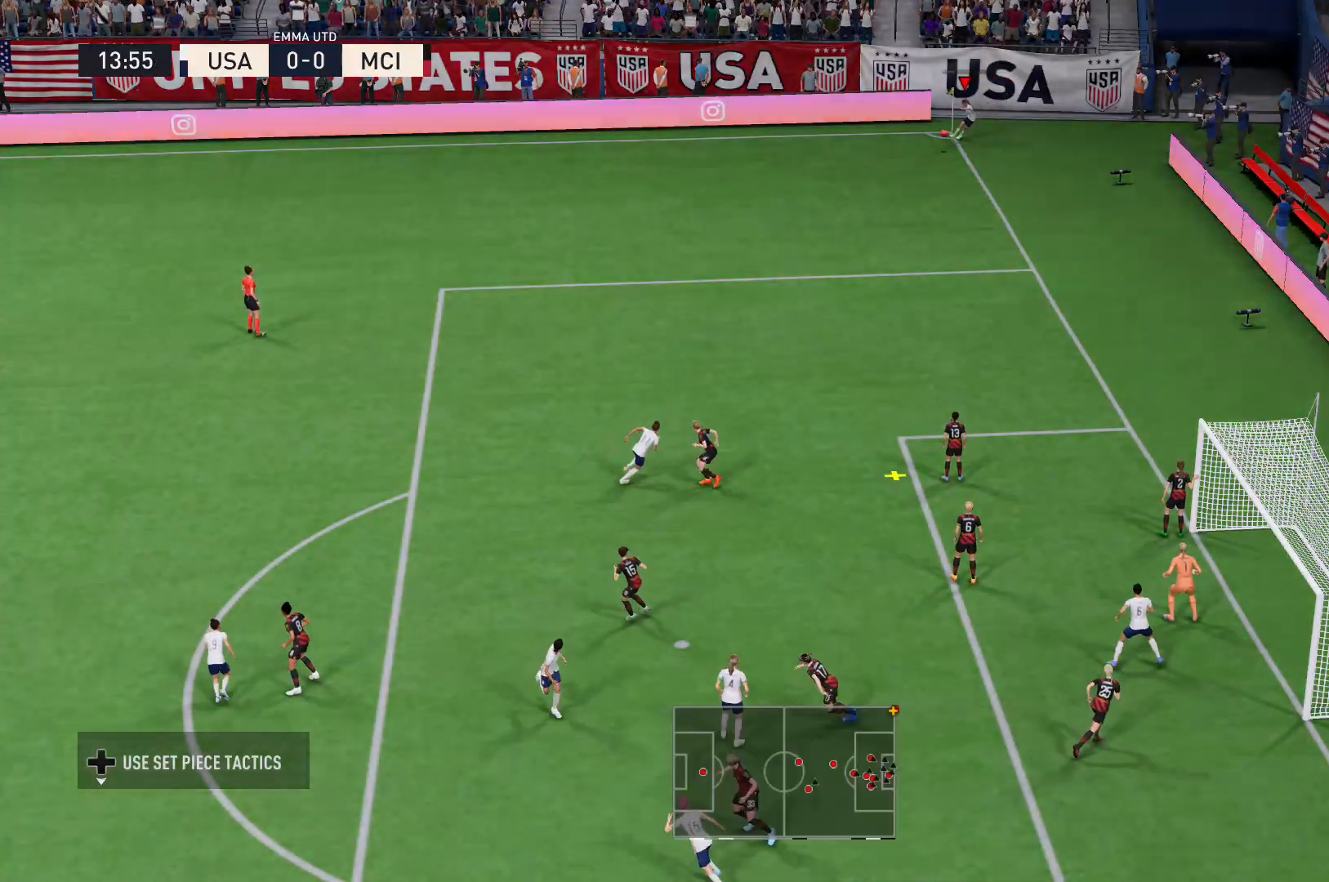
{"buttons": [], "left_stick": "right", "right_stick": "center", "events": [[200, "left_stick", "up-right"], [367, "left_stick", "right"]]}
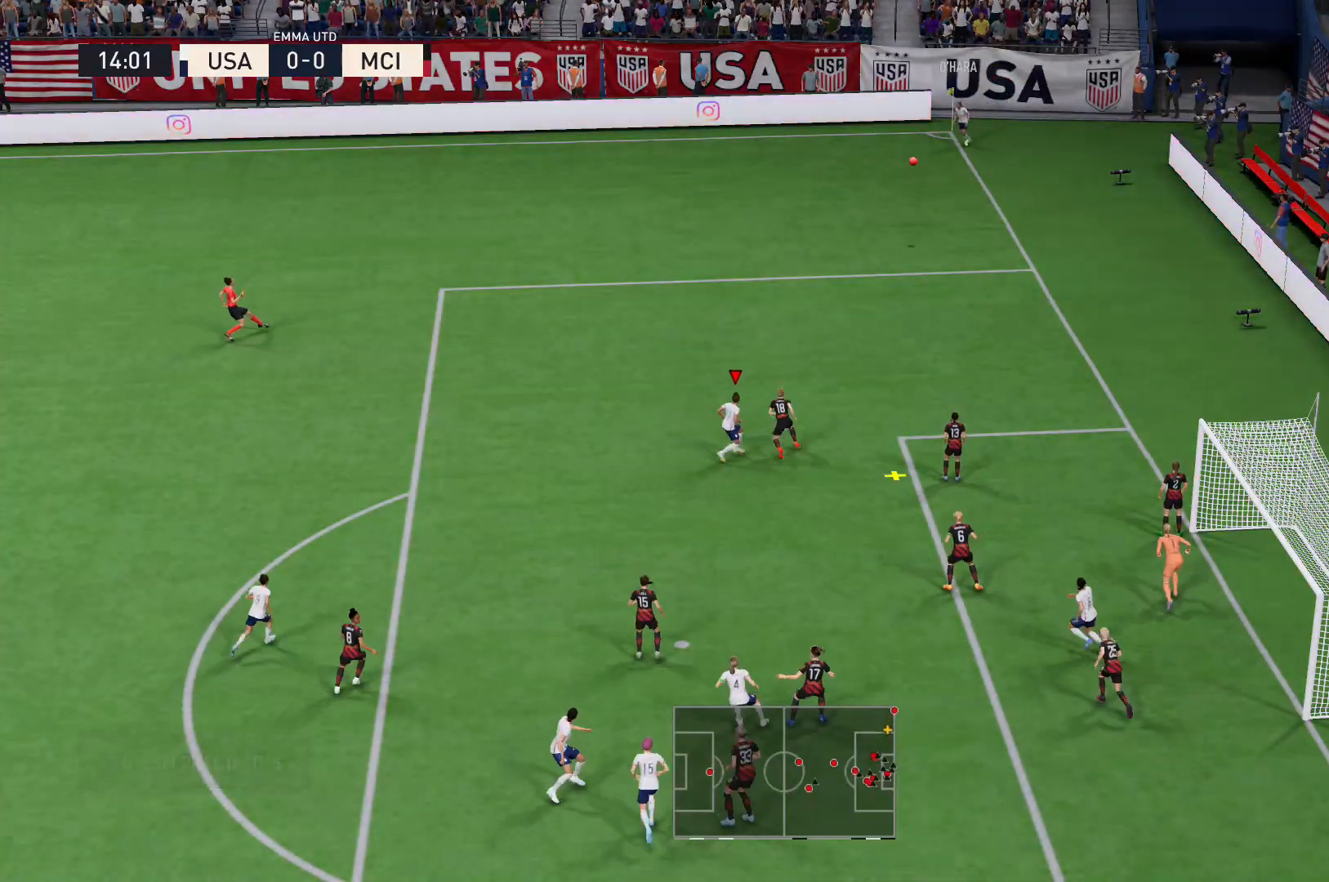
{"buttons": [], "left_stick": "right", "right_stick": "center", "events": [[200, "X", "down"], [434, "X", "up"]]}
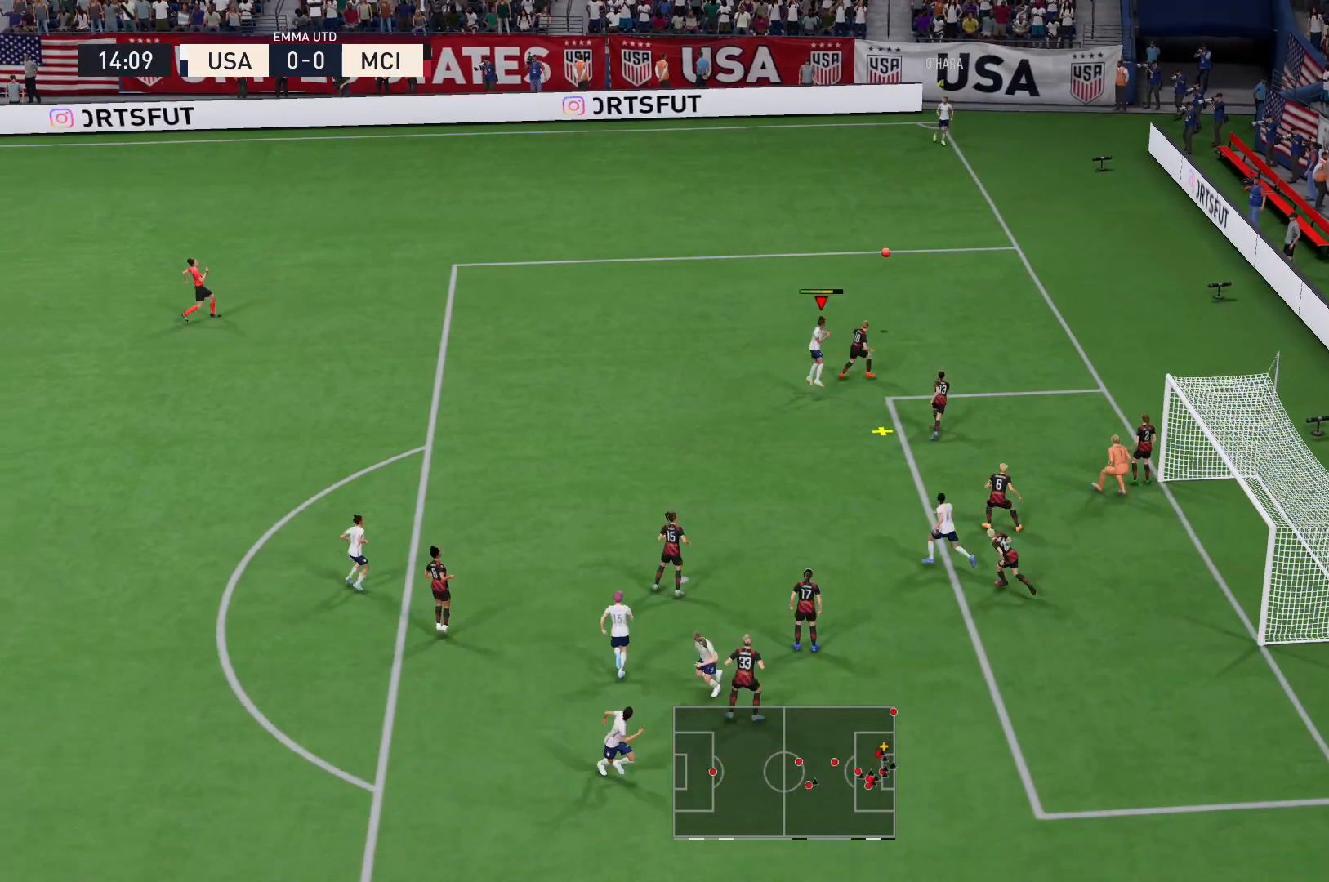
{"buttons": ["R2"], "left_stick": "up-right", "right_stick": "center", "events": [[267, "left_stick", "up-right"], [367, "R2", "down"]]}
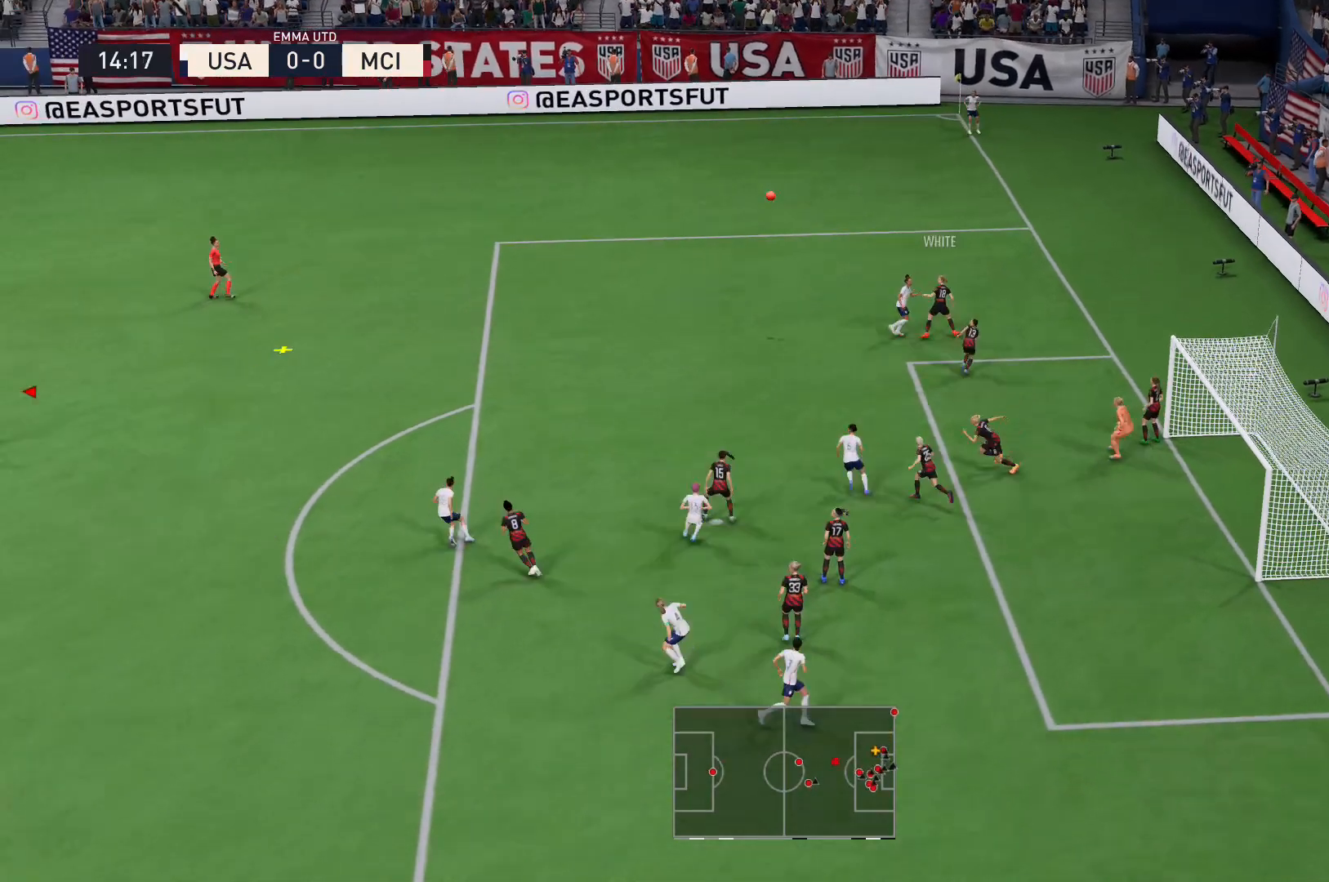
{"buttons": ["R2"], "left_stick": "up-right", "right_stick": "center", "events": [[33, "left_stick", "up"], [300, "left_stick", "up-right"]]}
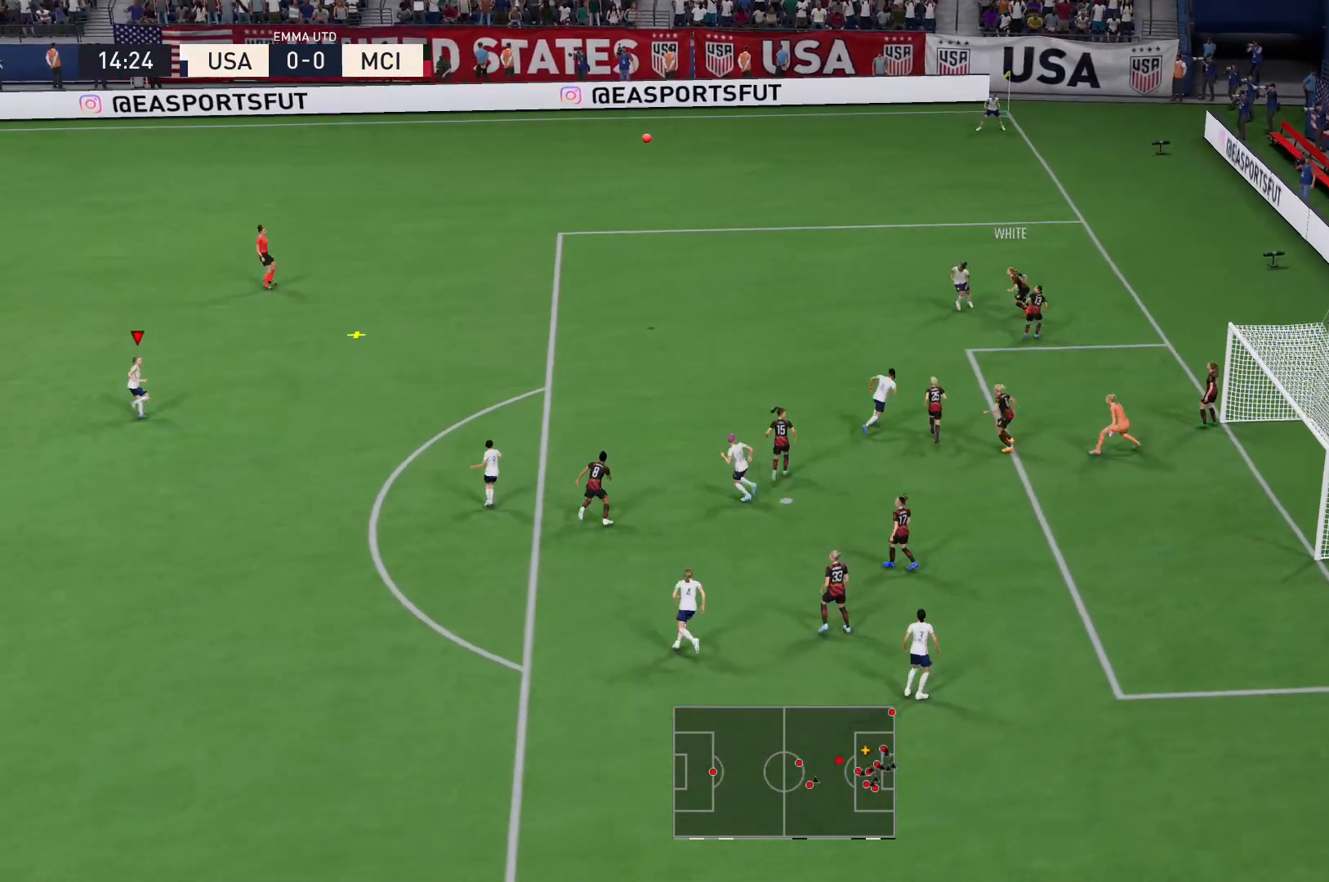
{"buttons": ["R2"], "left_stick": "up-right", "right_stick": "center", "events": []}
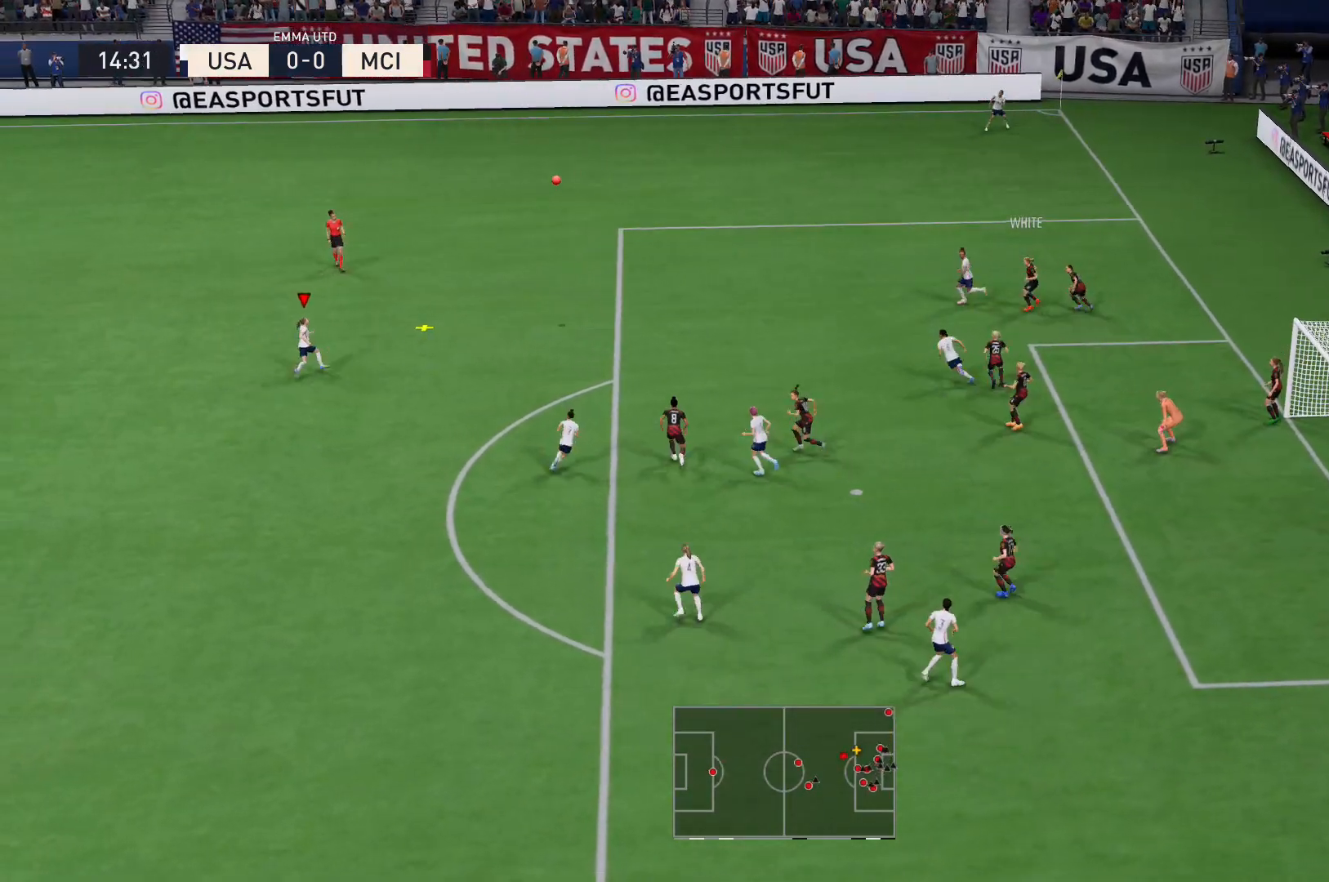
{"buttons": [], "left_stick": "down", "right_stick": "center", "events": [[167, "R2", "up"], [333, "left_stick", "down-right"], [400, "left_stick", "down"]]}
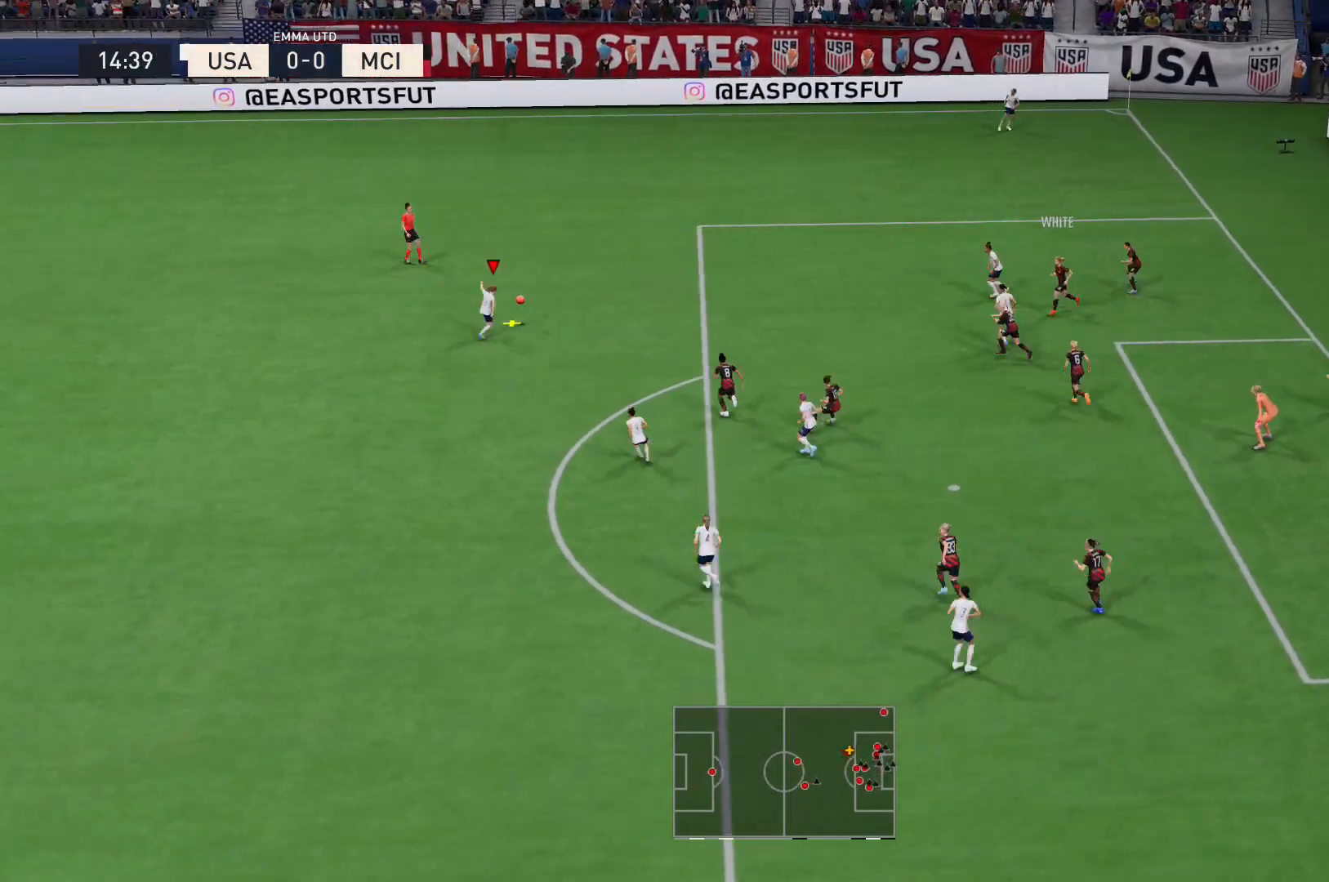
{"buttons": [], "left_stick": "down", "right_stick": "center", "events": [[167, "A", "down"], [234, "A", "up"]]}
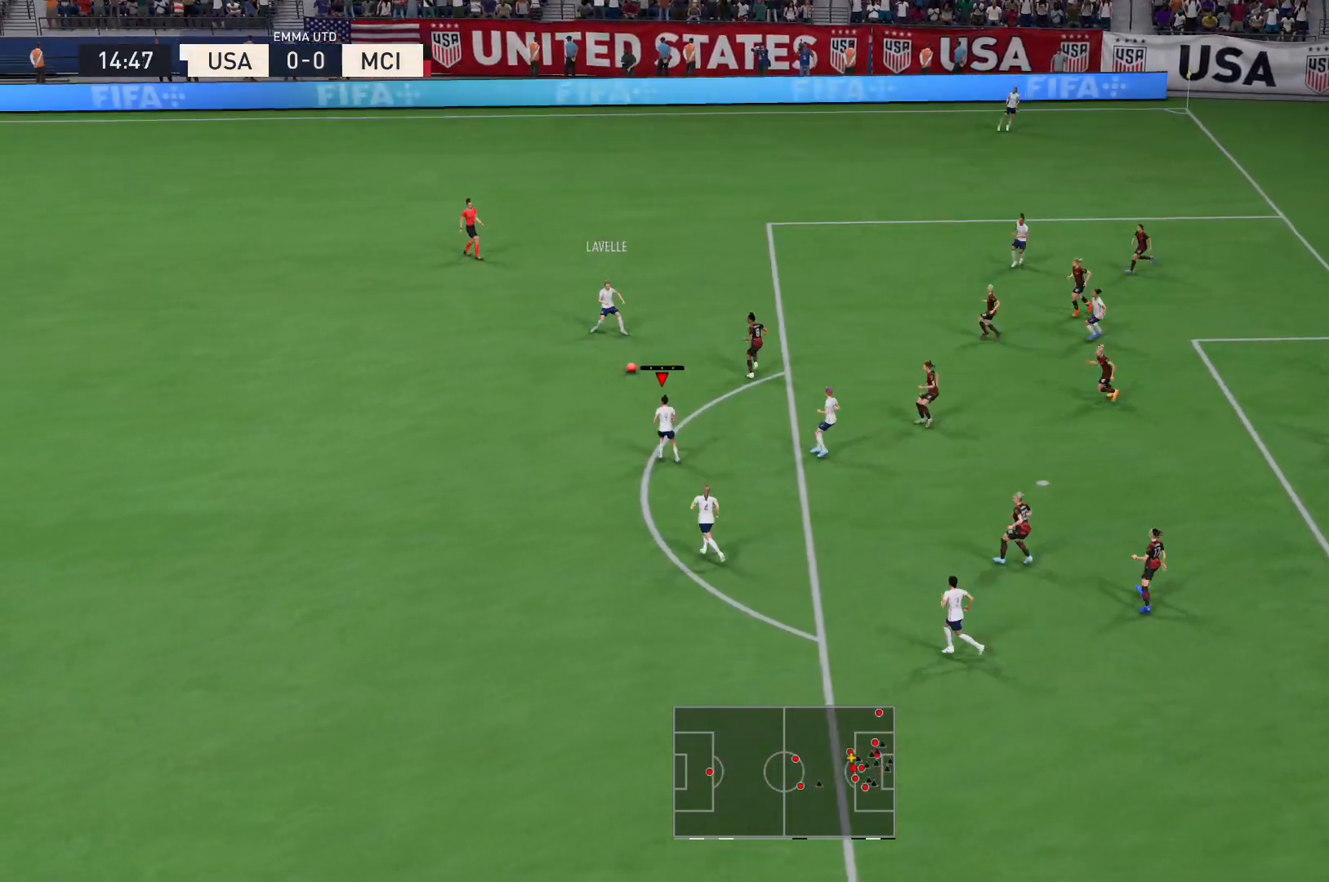
{"buttons": [], "left_stick": "up-right", "right_stick": "center", "events": [[400, "left_stick", "up-right"]]}
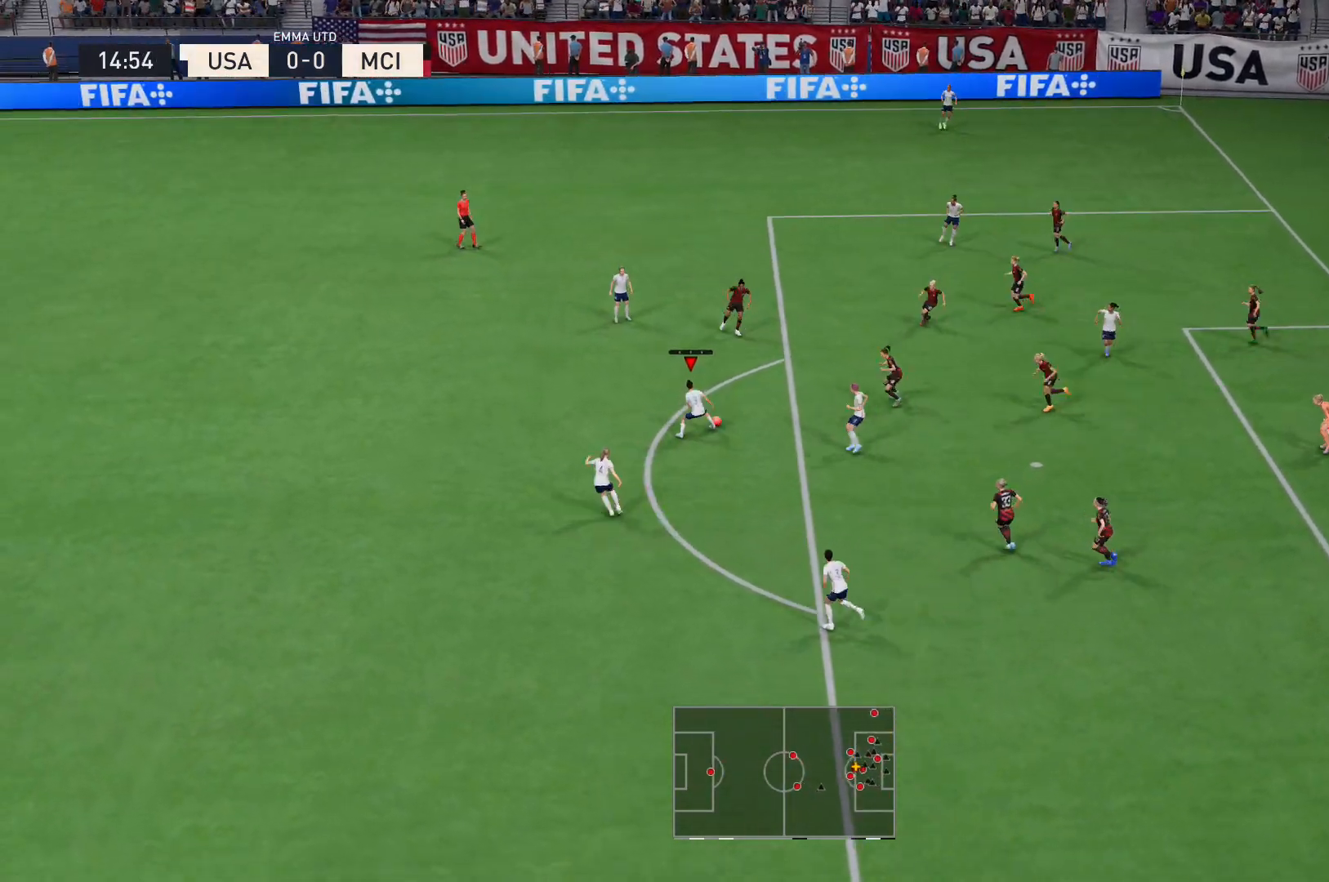
{"buttons": [], "left_stick": "up", "right_stick": "center", "events": [[67, "L2", "down"], [67, "X", "down"], [301, "X", "up"], [334, "left_stick", "up"], [367, "A", "down"], [434, "L2", "up"], [501, "A", "up"]]}
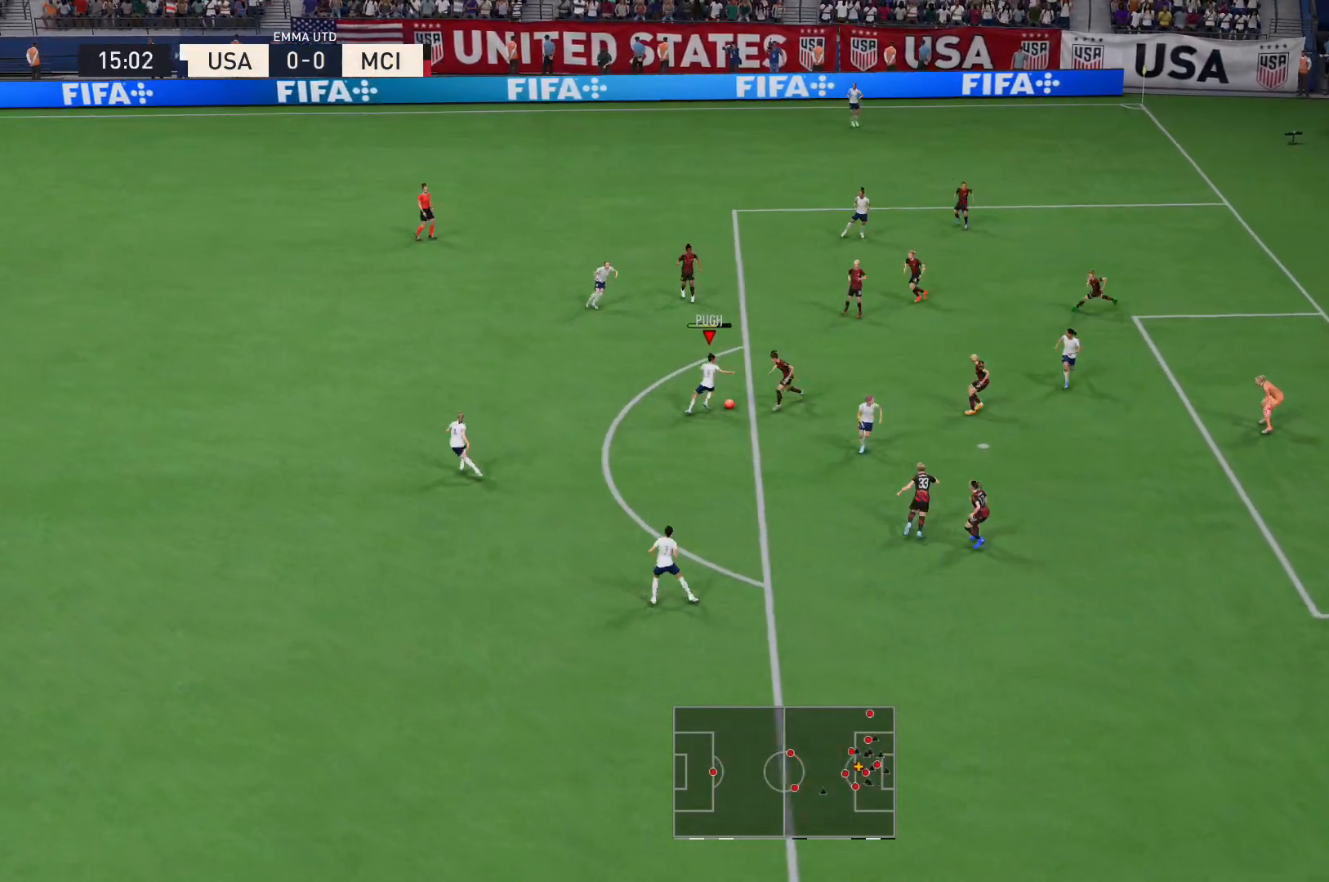
{"buttons": ["L2"], "left_stick": "up", "right_stick": "center", "events": [[467, "L2", "down"]]}
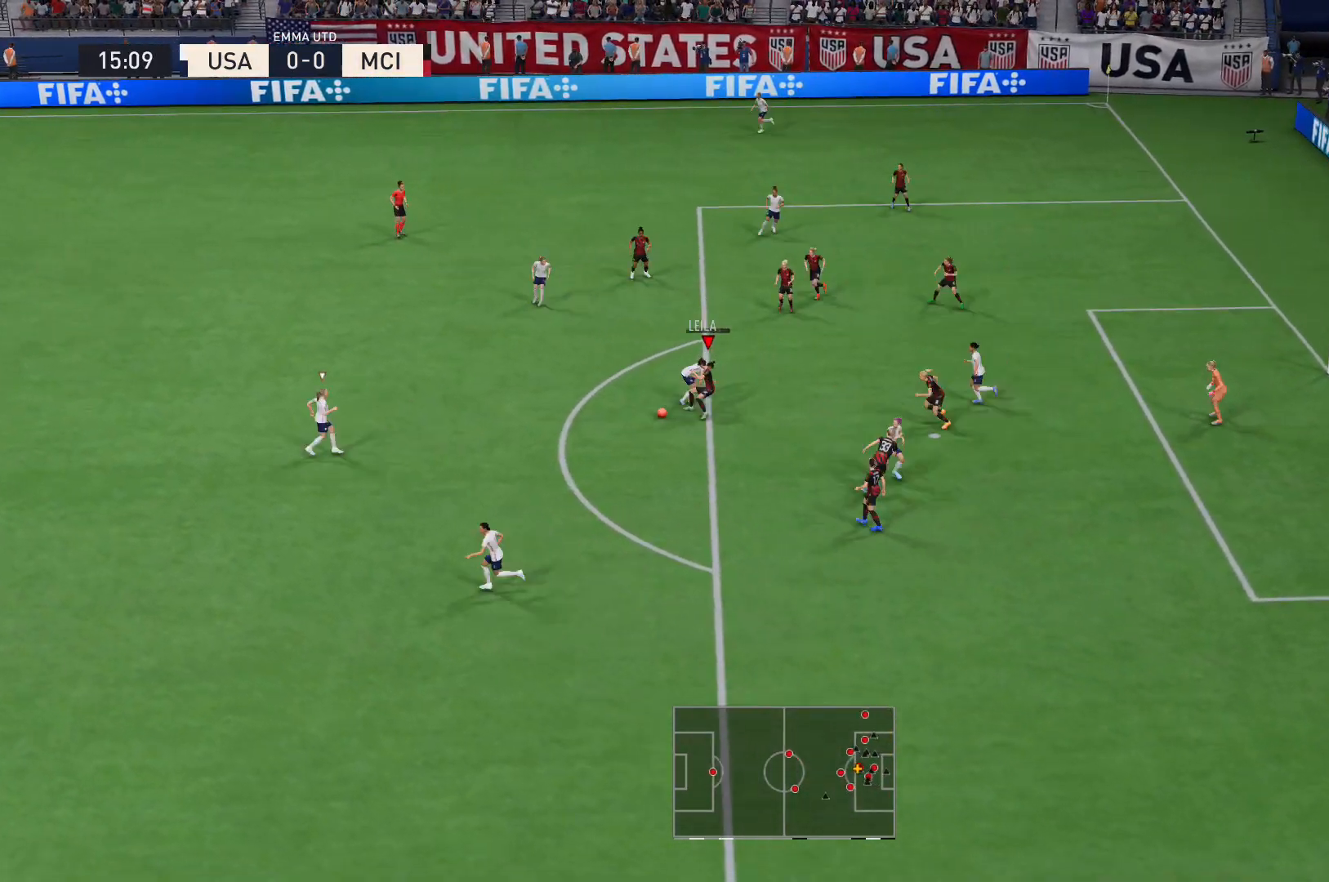
{"buttons": ["L2", "R2"], "left_stick": "down-left", "right_stick": "center", "events": [[167, "left_stick", "up-left"], [367, "R2", "down"], [367, "left_stick", "down-left"]]}
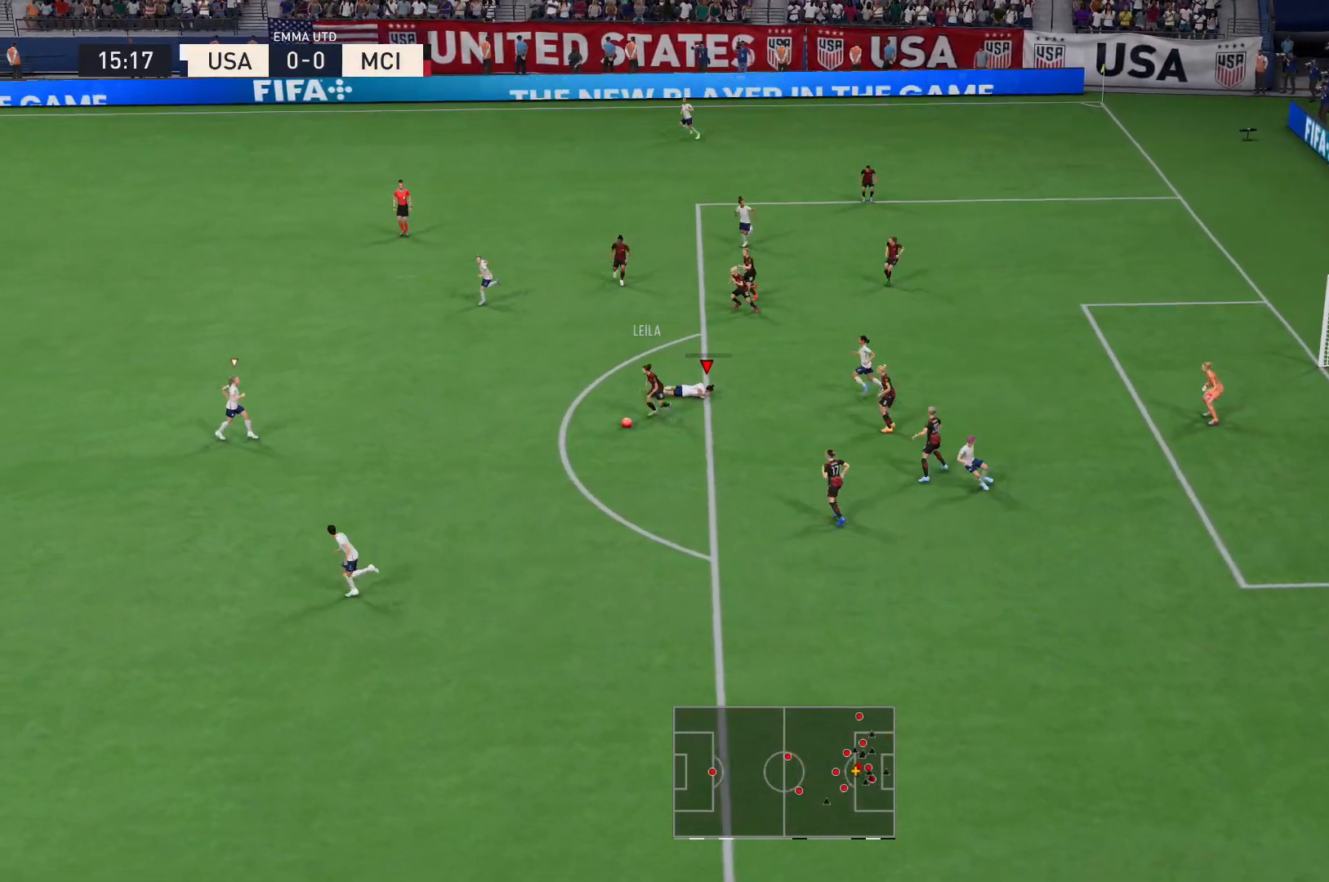
{"buttons": ["L2", "R2"], "left_stick": "down-right", "right_stick": "center", "events": [[133, "right_stick", "down-left"], [167, "left_stick", "down-right"], [233, "right_stick", "center"]]}
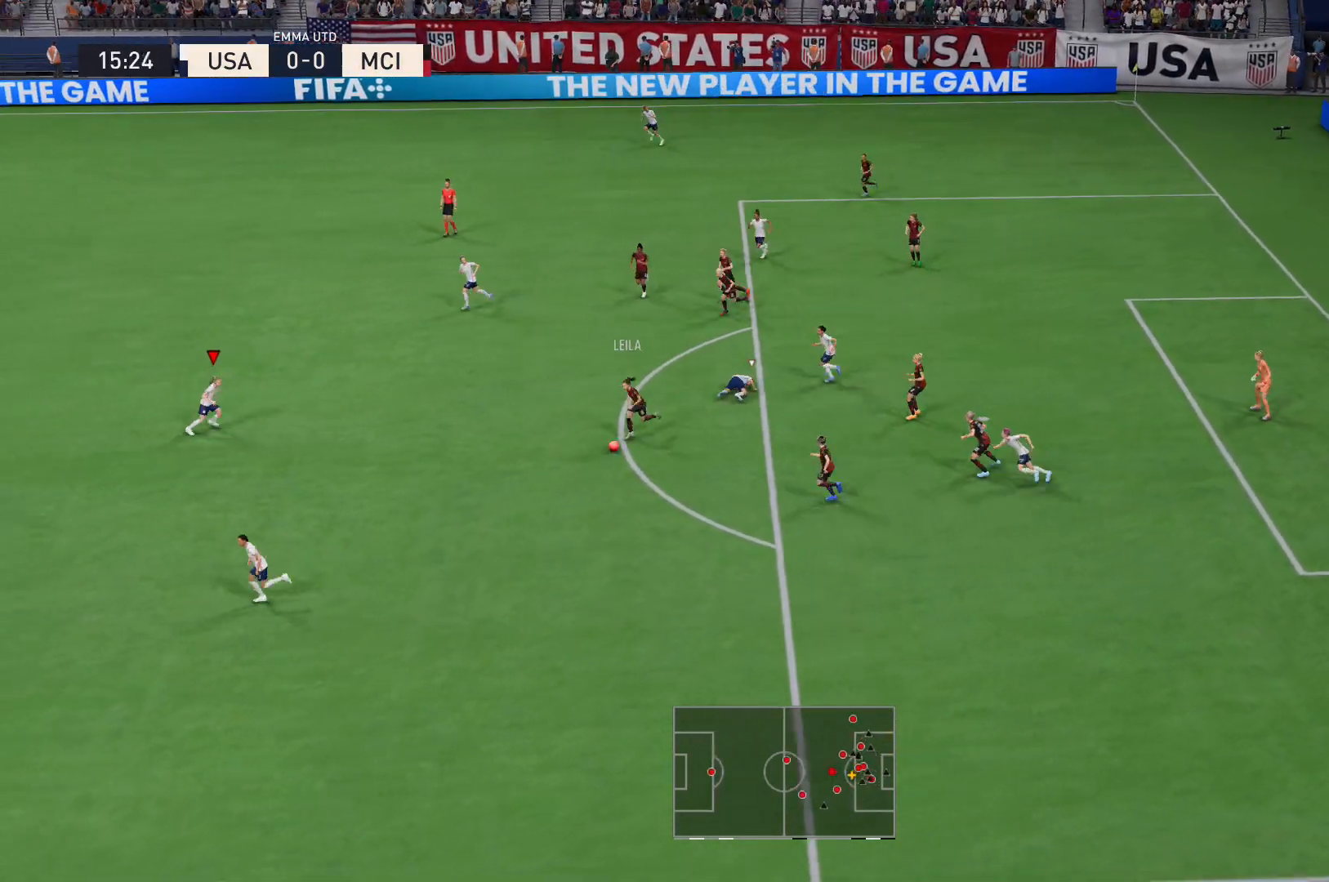
{"buttons": ["R2"], "left_stick": "down-right", "right_stick": "center", "events": [[200, "L2", "up"]]}
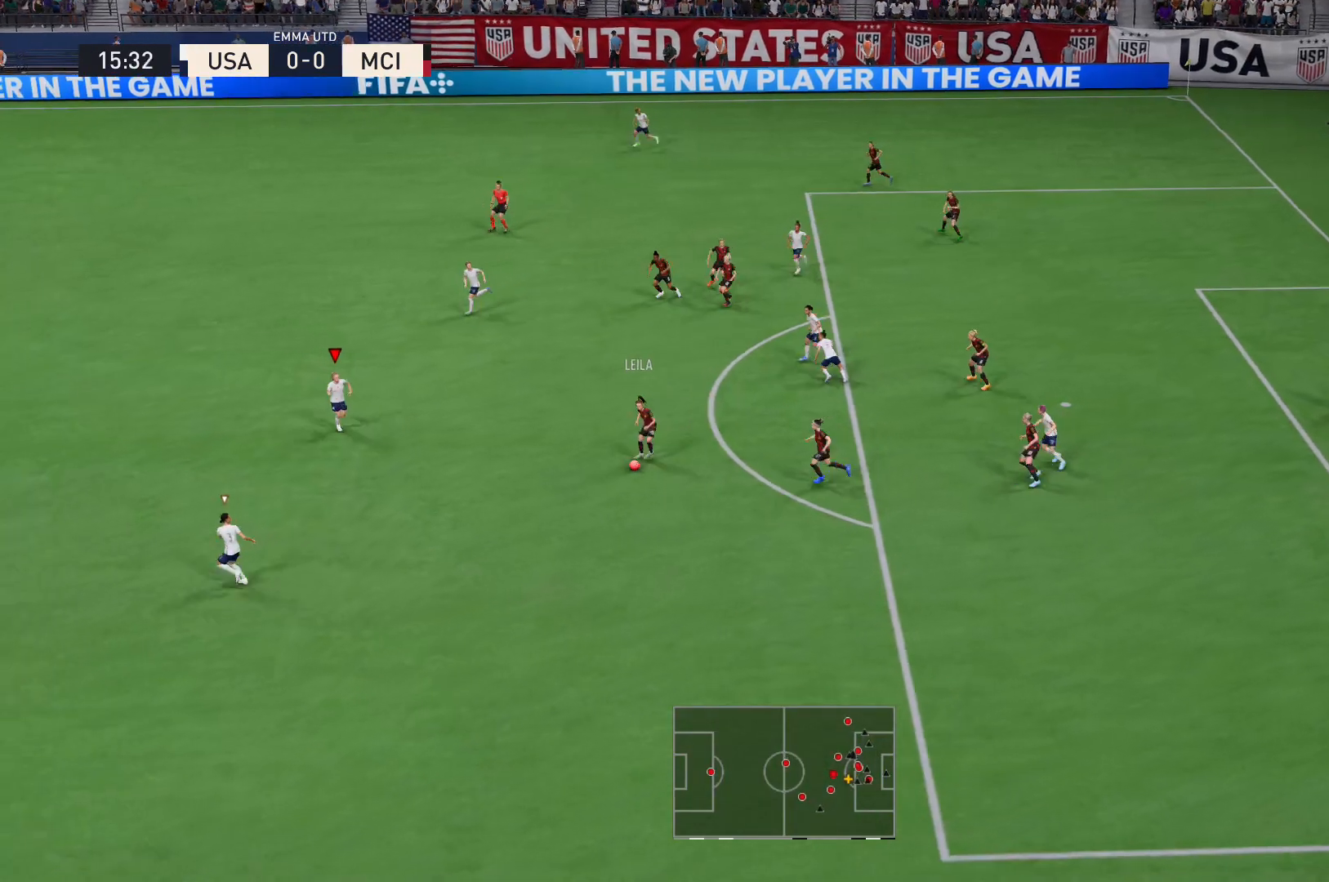
{"buttons": ["R2"], "left_stick": "down-right", "right_stick": "center", "events": []}
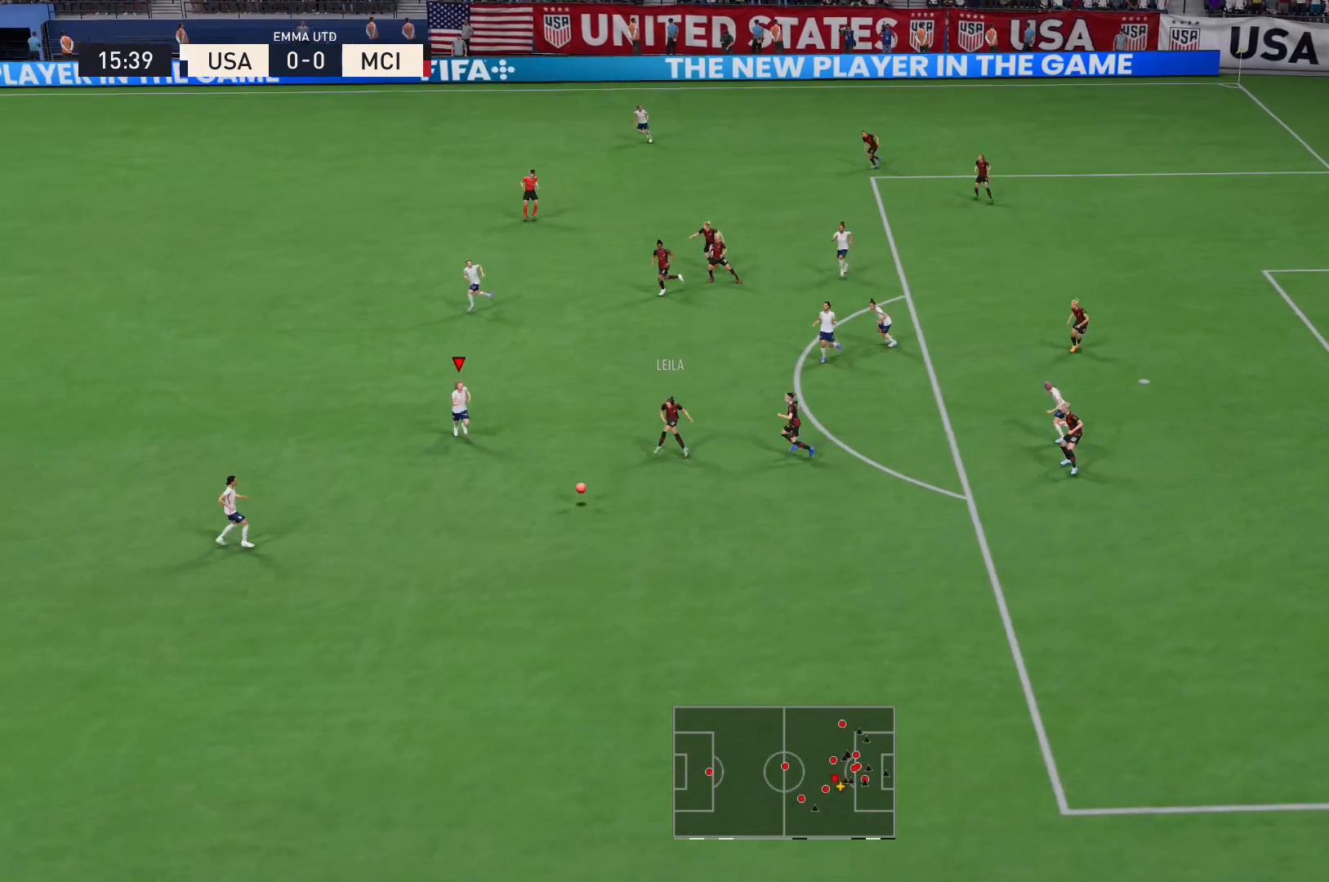
{"buttons": ["R2"], "left_stick": "down", "right_stick": "center", "events": [[100, "left_stick", "down"], [301, "L2", "down"], [434, "L2", "up"]]}
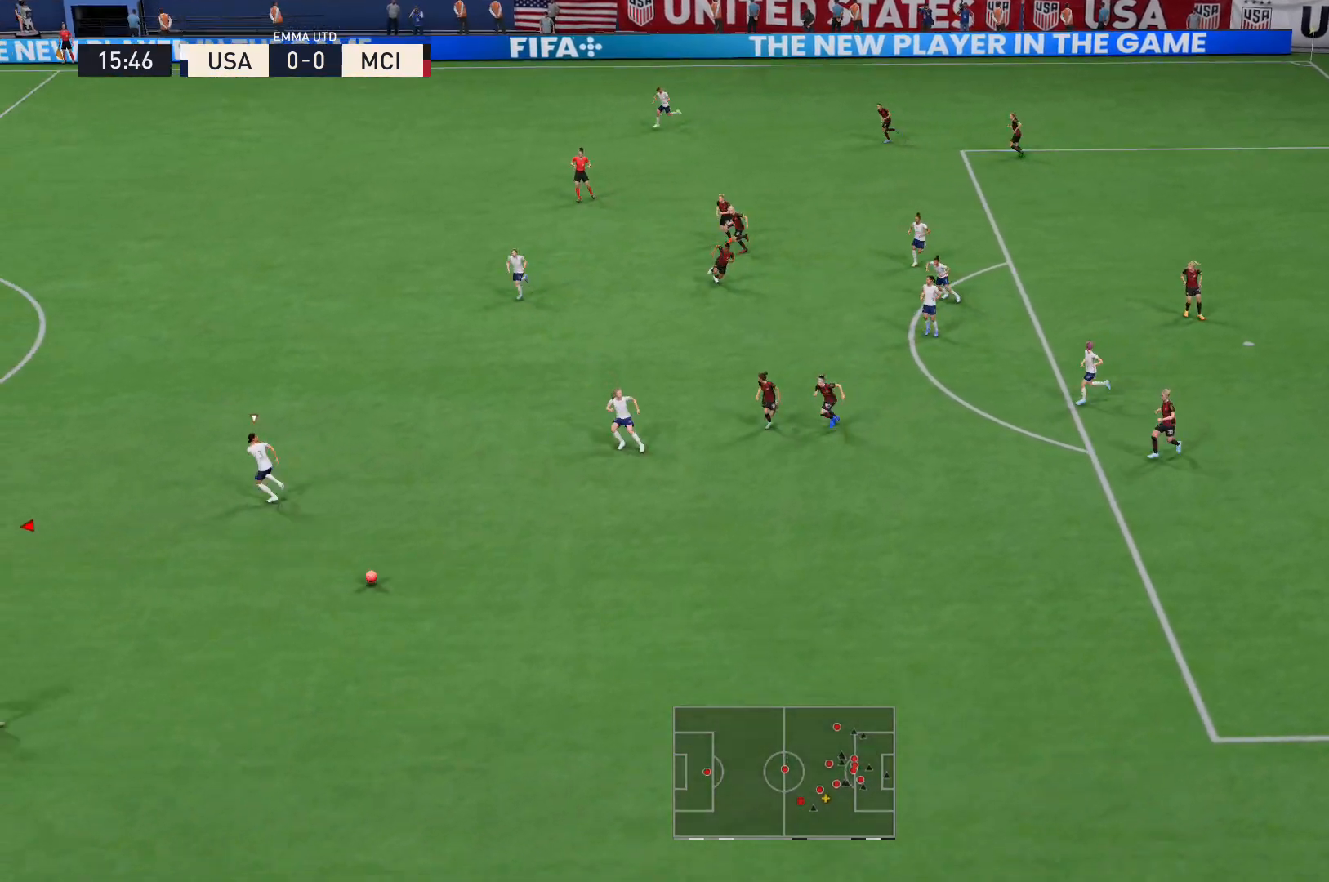
{"buttons": ["L2", "R2"], "left_stick": "down", "right_stick": "center", "events": [[33, "left_stick", "down-left"], [133, "L2", "down"], [200, "left_stick", "down"]]}
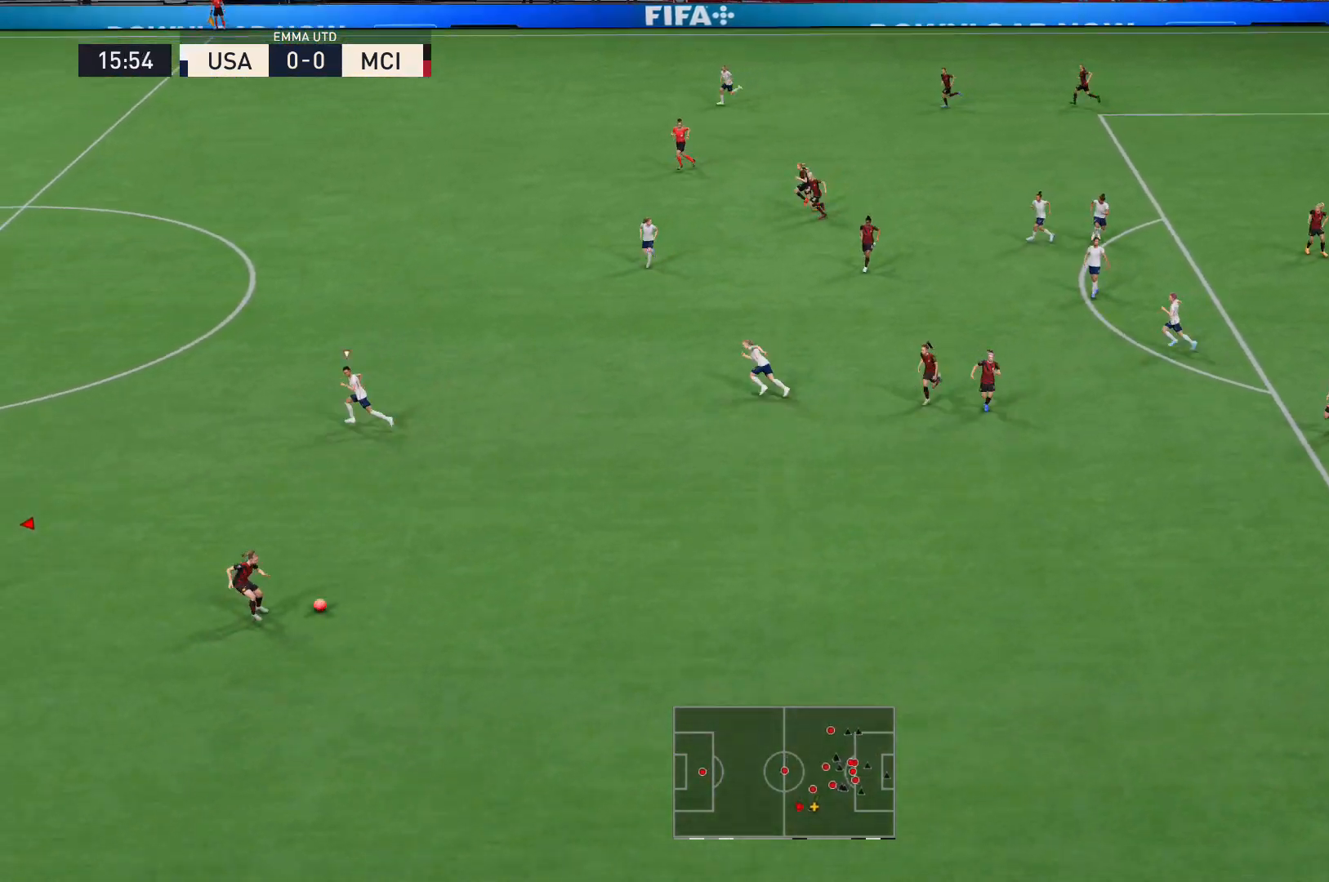
{"buttons": ["L2", "R2"], "left_stick": "down-right", "right_stick": "center", "events": [[167, "left_stick", "down-right"]]}
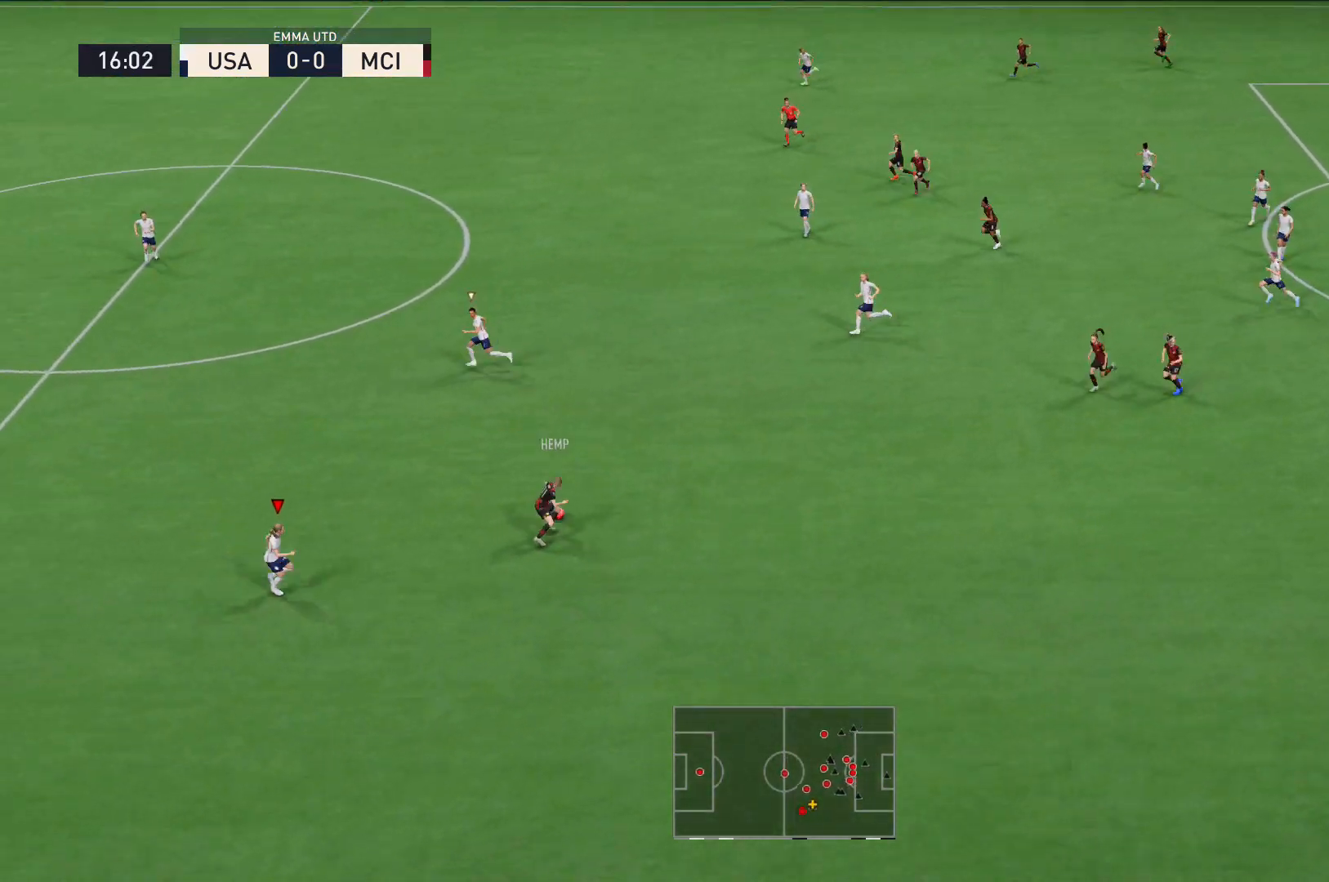
{"buttons": ["L2", "R2"], "left_stick": "up", "right_stick": "center", "events": [[167, "left_stick", "up-right"], [467, "left_stick", "up"]]}
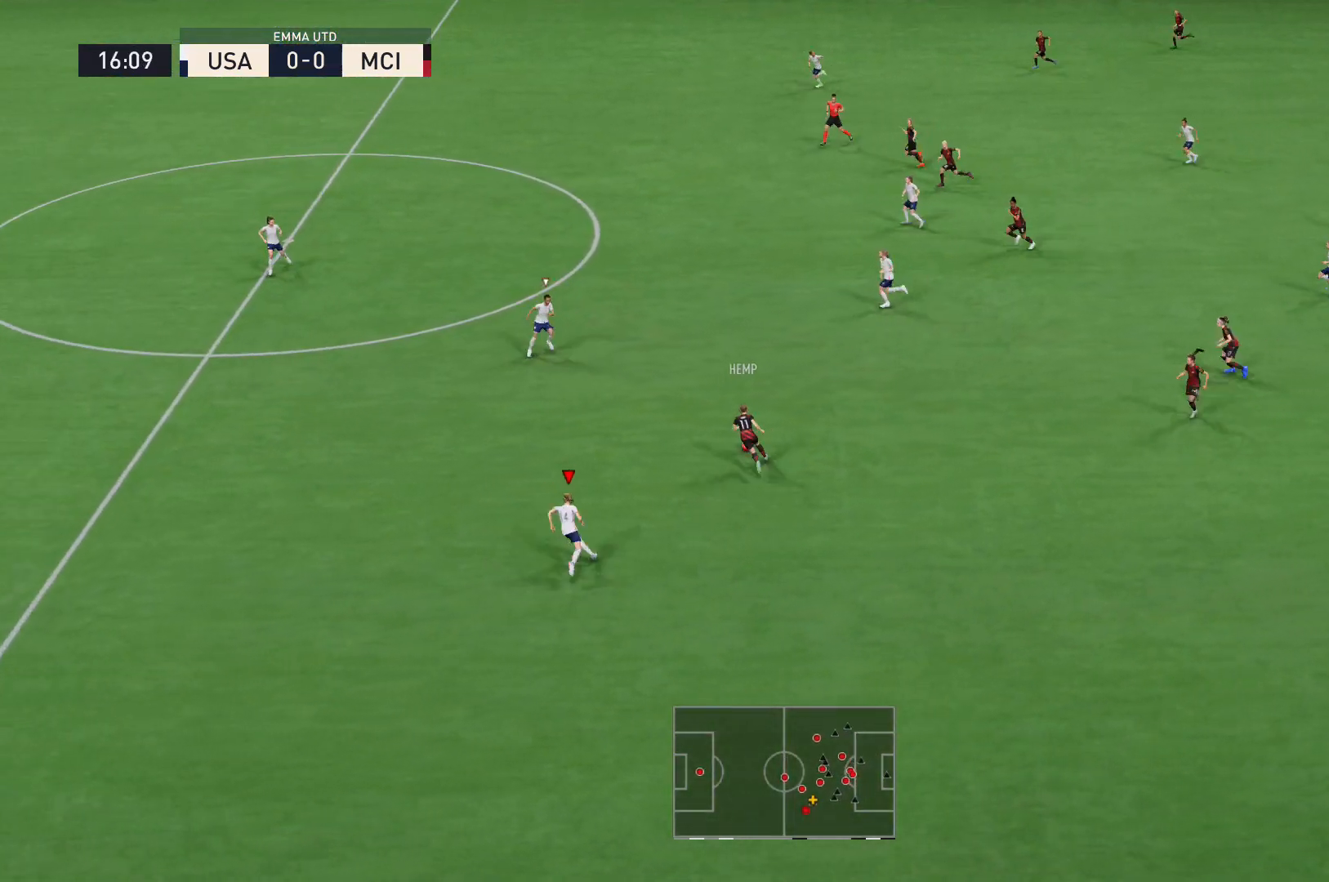
{"buttons": ["R2"], "left_stick": "up", "right_stick": "center", "events": [[200, "L2", "up"]]}
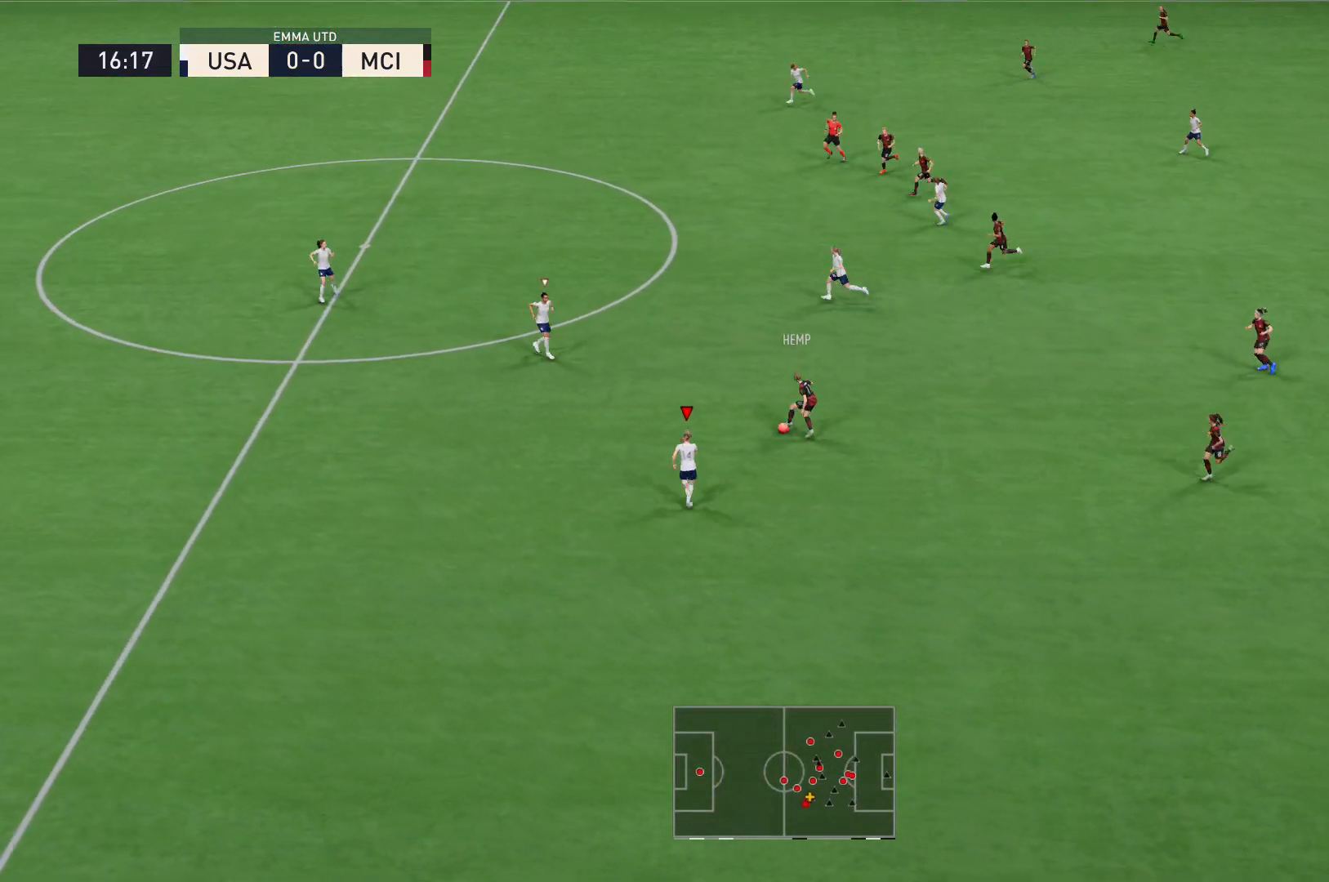
{"buttons": ["B", "R2"], "left_stick": "up-right", "right_stick": "center", "events": [[133, "B", "down"], [200, "left_stick", "up-right"]]}
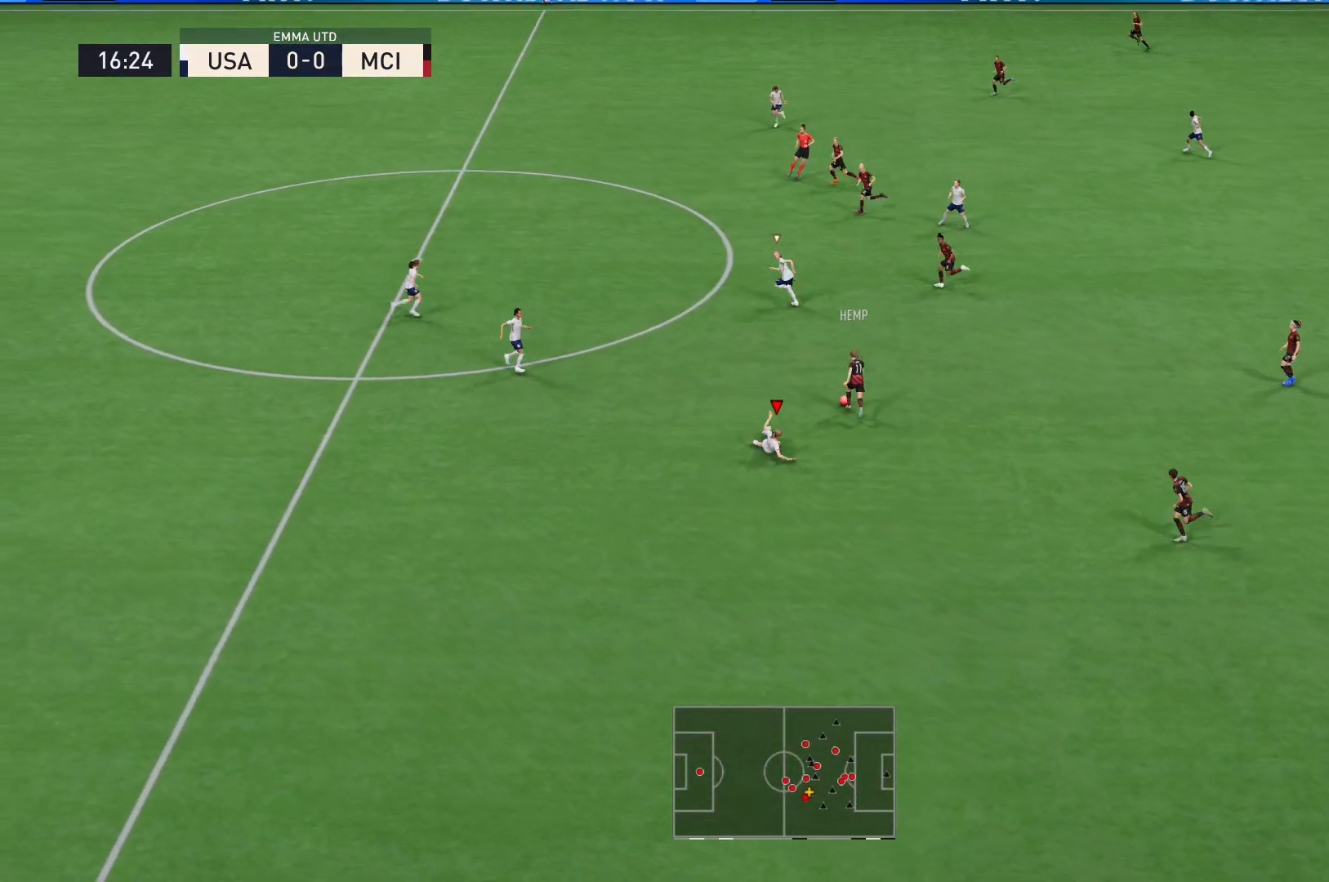
{"buttons": ["L2", "R2"], "left_stick": "up", "right_stick": "up", "events": [[134, "B", "up"], [234, "R2", "up"], [434, "left_stick", "up"], [434, "right_stick", "up"], [467, "L2", "down"], [467, "R2", "down"]]}
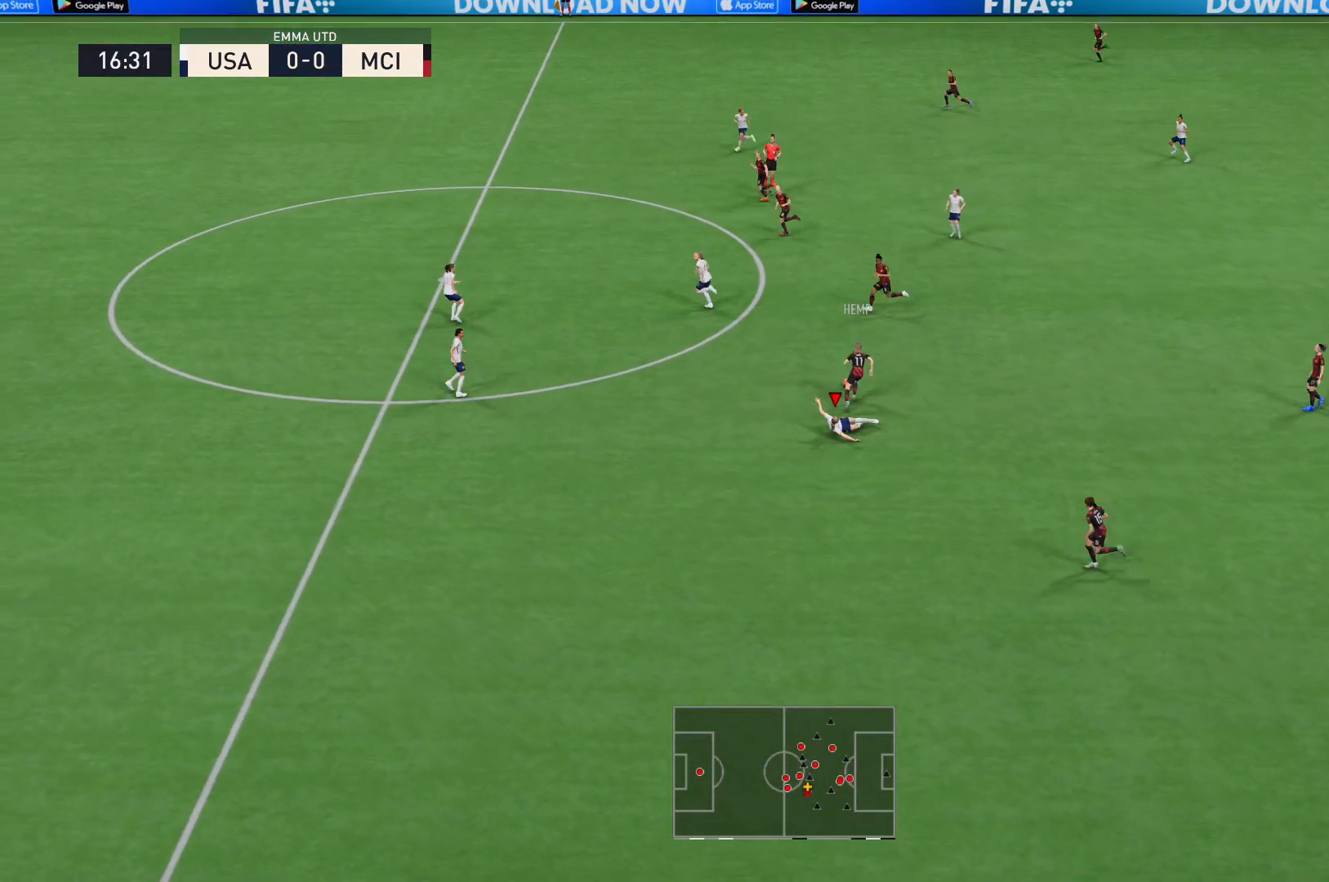
{"buttons": ["L2", "R2"], "left_stick": "down-right", "right_stick": "center", "events": [[67, "right_stick", "center"], [101, "left_stick", "up-right"], [201, "left_stick", "right"], [367, "left_stick", "down-right"]]}
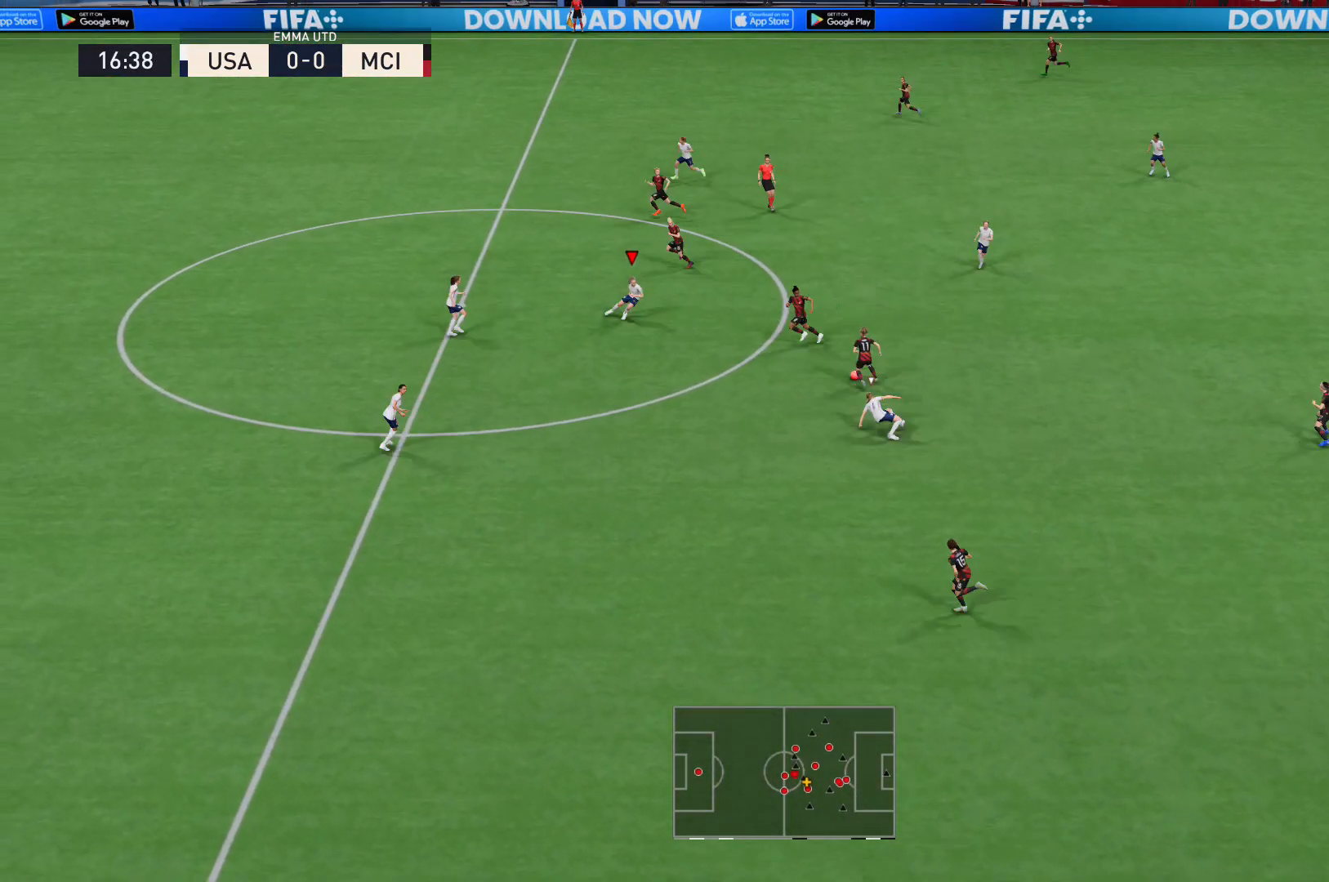
{"buttons": ["L2", "R2"], "left_stick": "right", "right_stick": "center", "events": [[100, "left_stick", "right"]]}
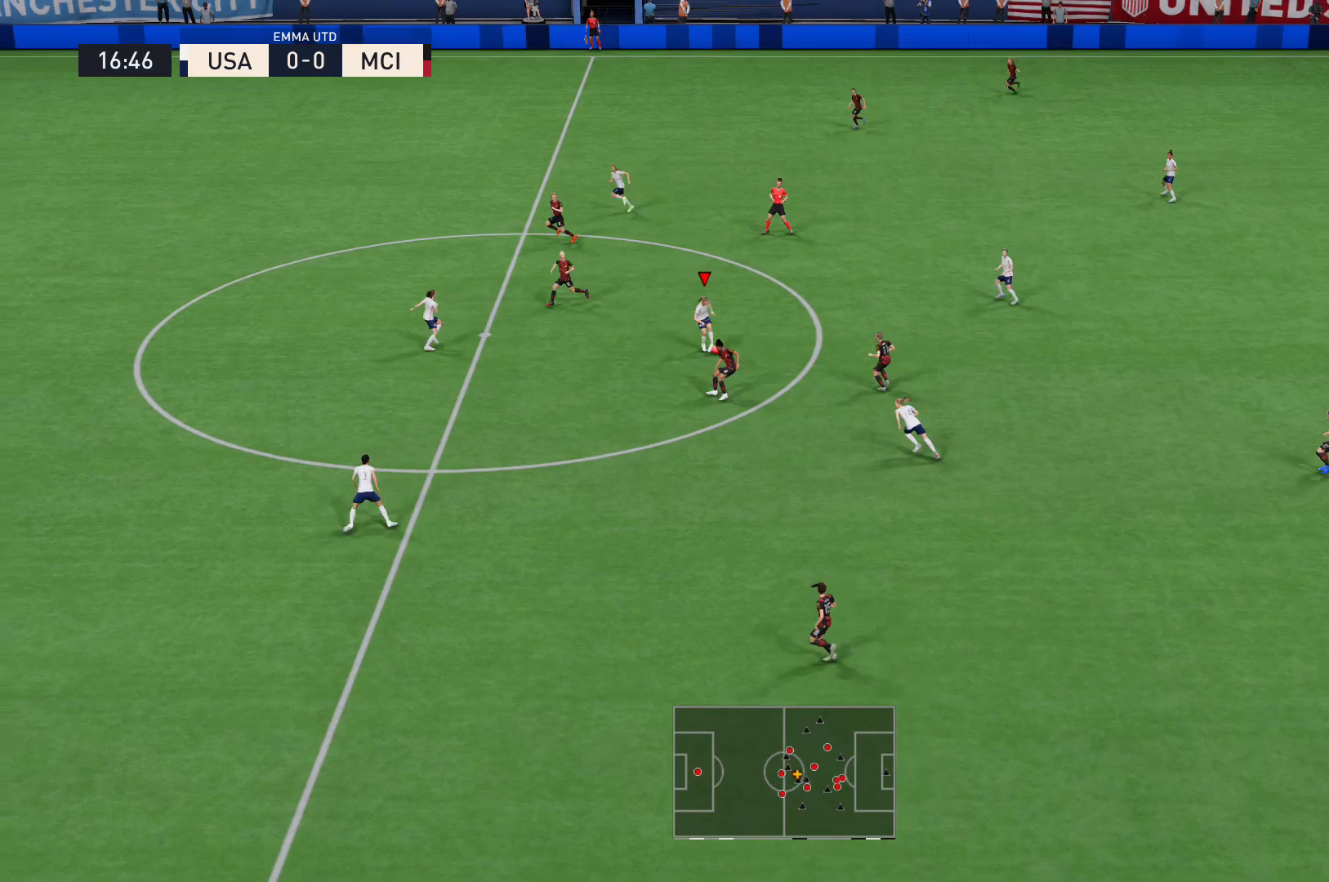
{"buttons": [], "left_stick": "up", "right_stick": "center", "events": [[101, "left_stick", "down-right"], [401, "R2", "up"], [434, "left_stick", "up"], [468, "L2", "up"]]}
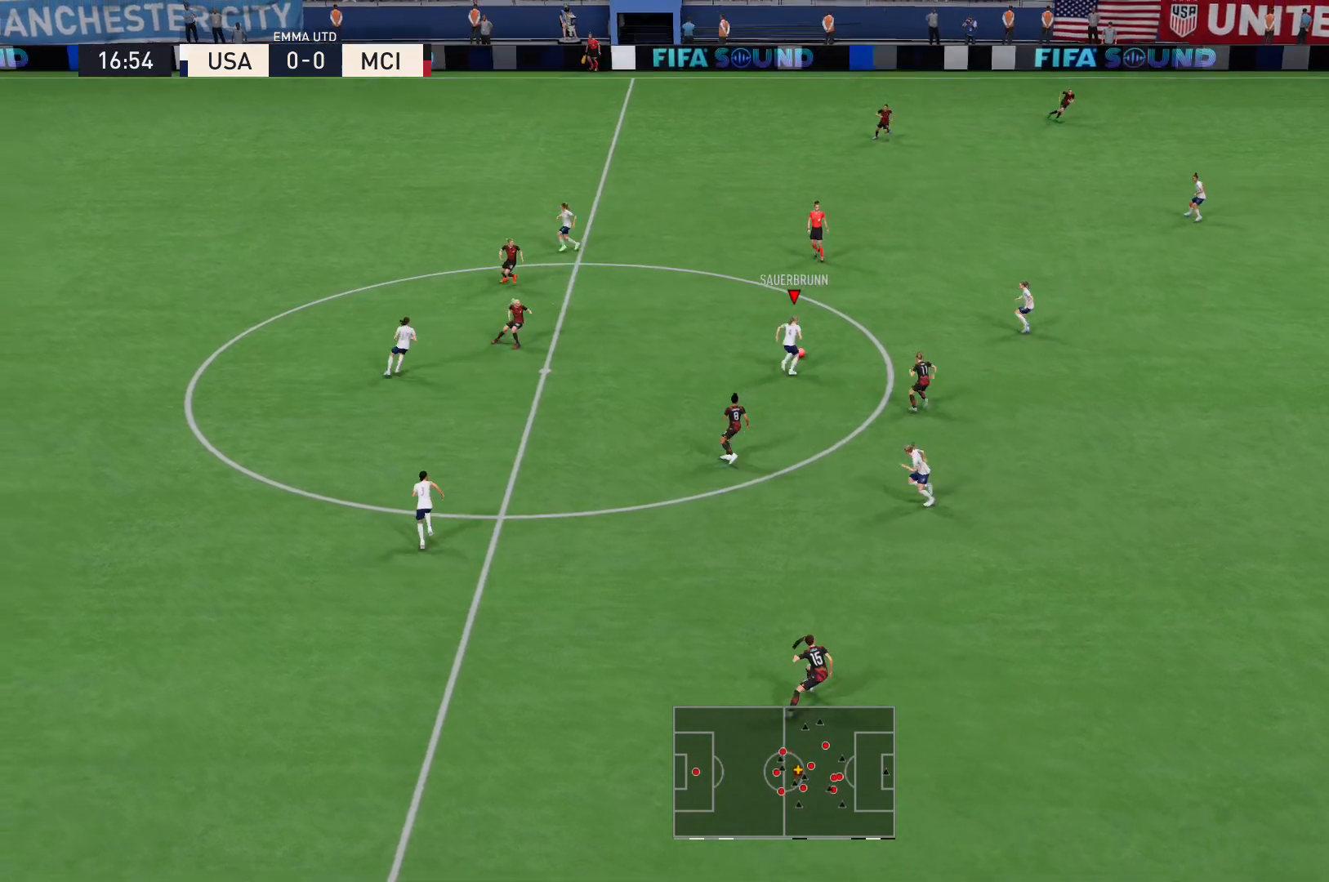
{"buttons": [], "left_stick": "center", "right_stick": "center", "events": [[133, "left_stick", "up-right"], [167, "A", "down"], [233, "left_stick", "right"], [334, "A", "up"], [467, "left_stick", "center"]]}